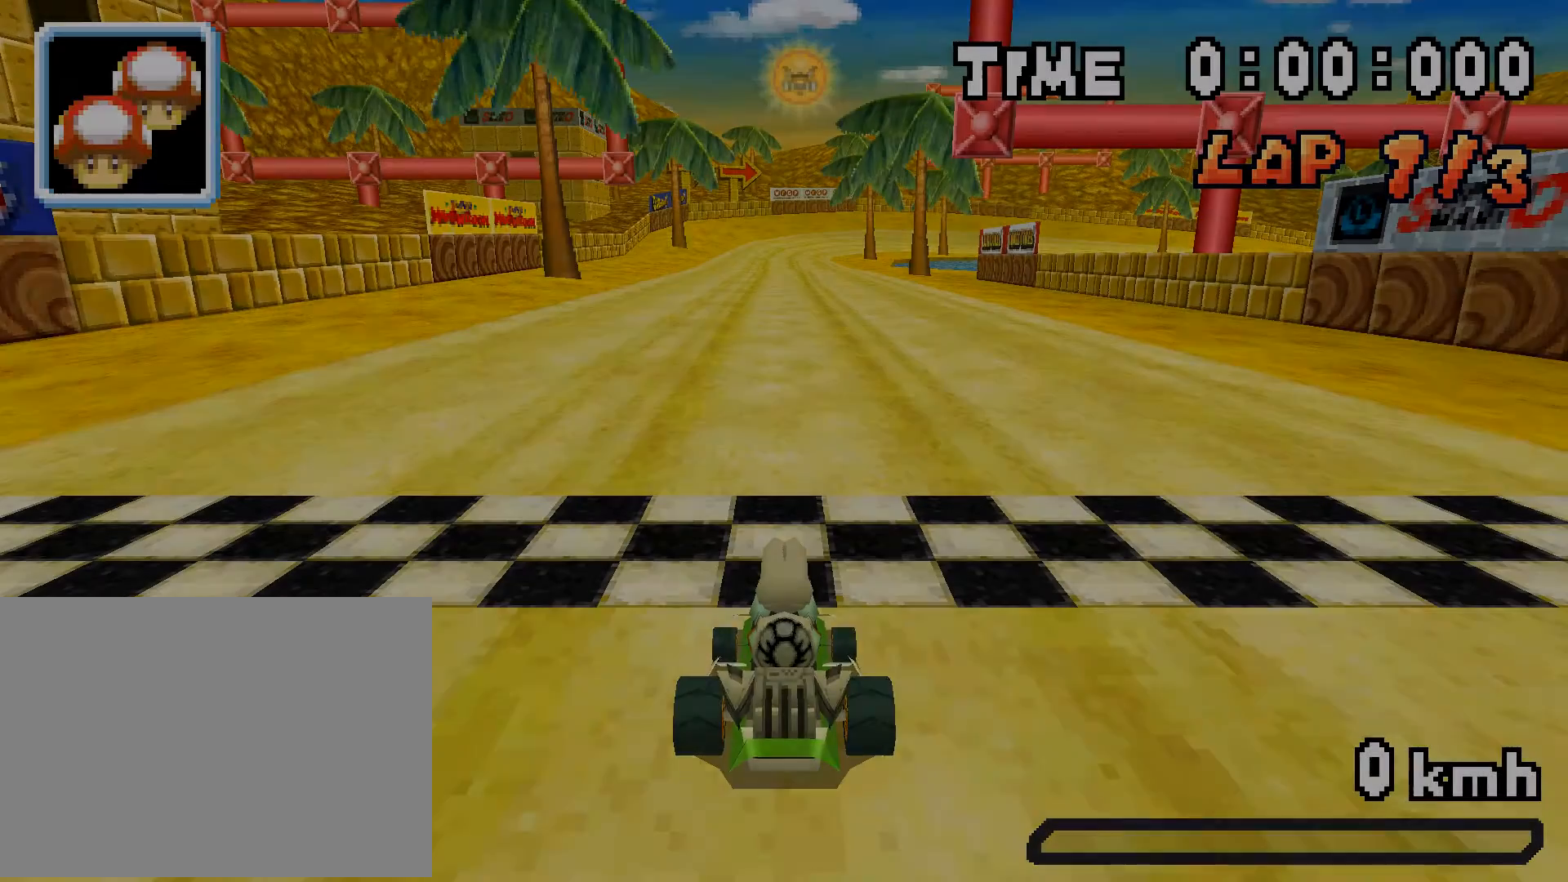
Gameplay with a controller (Nintendo layout); each line is a JSON object with the inputs held at the frame after it. "events" lists button and stick changes between this image and that frame as [ms after this image, input, new state], when the widget could be followed in between. Not read: L3 R3.
{"buttons": [], "events": []}
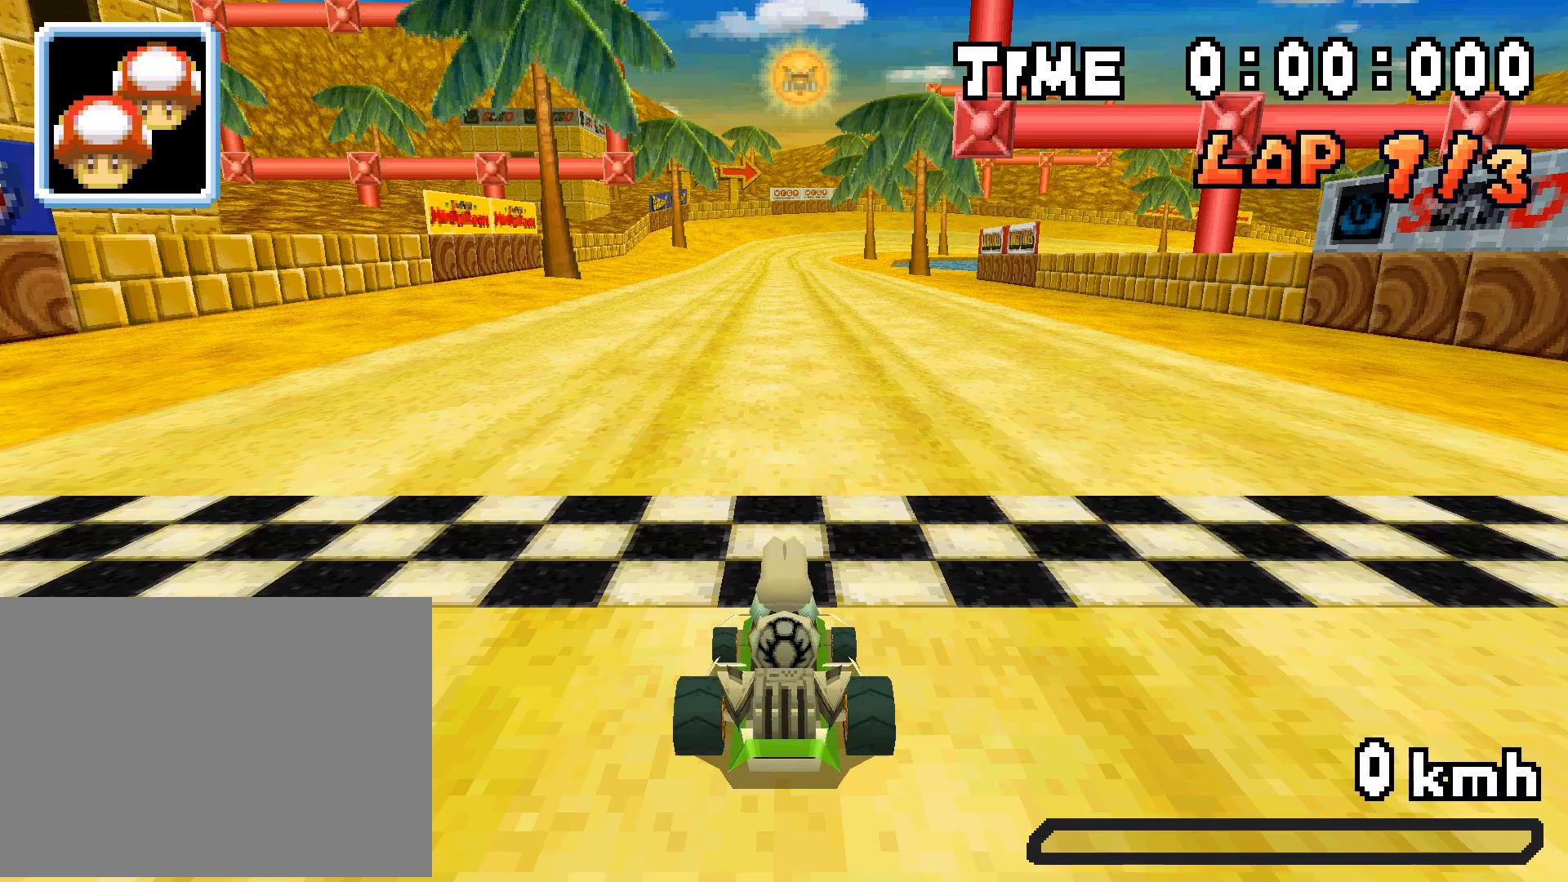
{"buttons": [], "events": []}
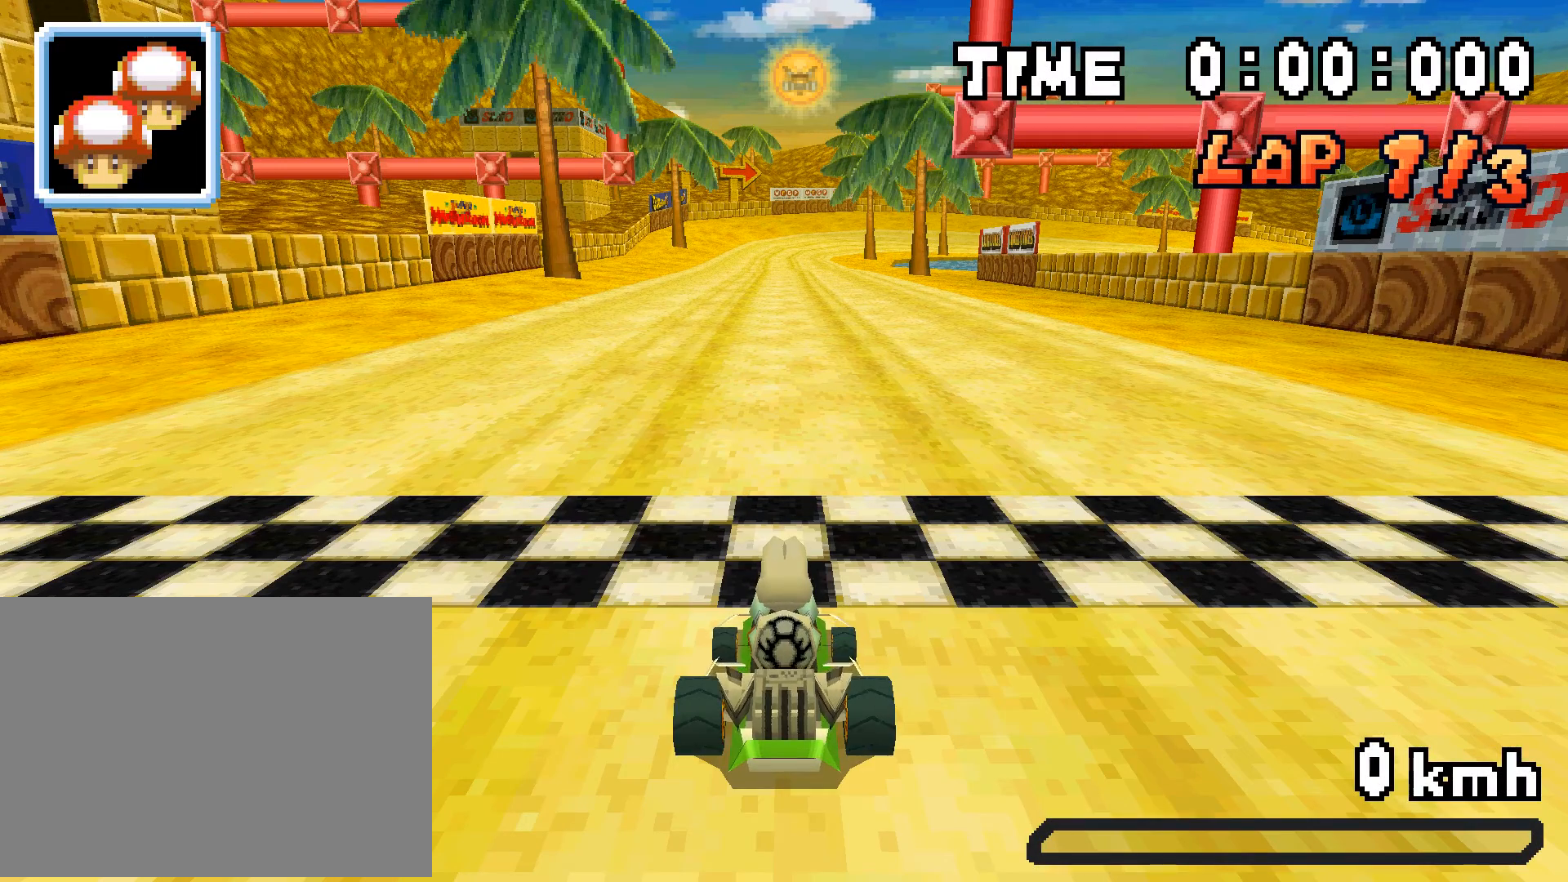
{"buttons": [], "events": []}
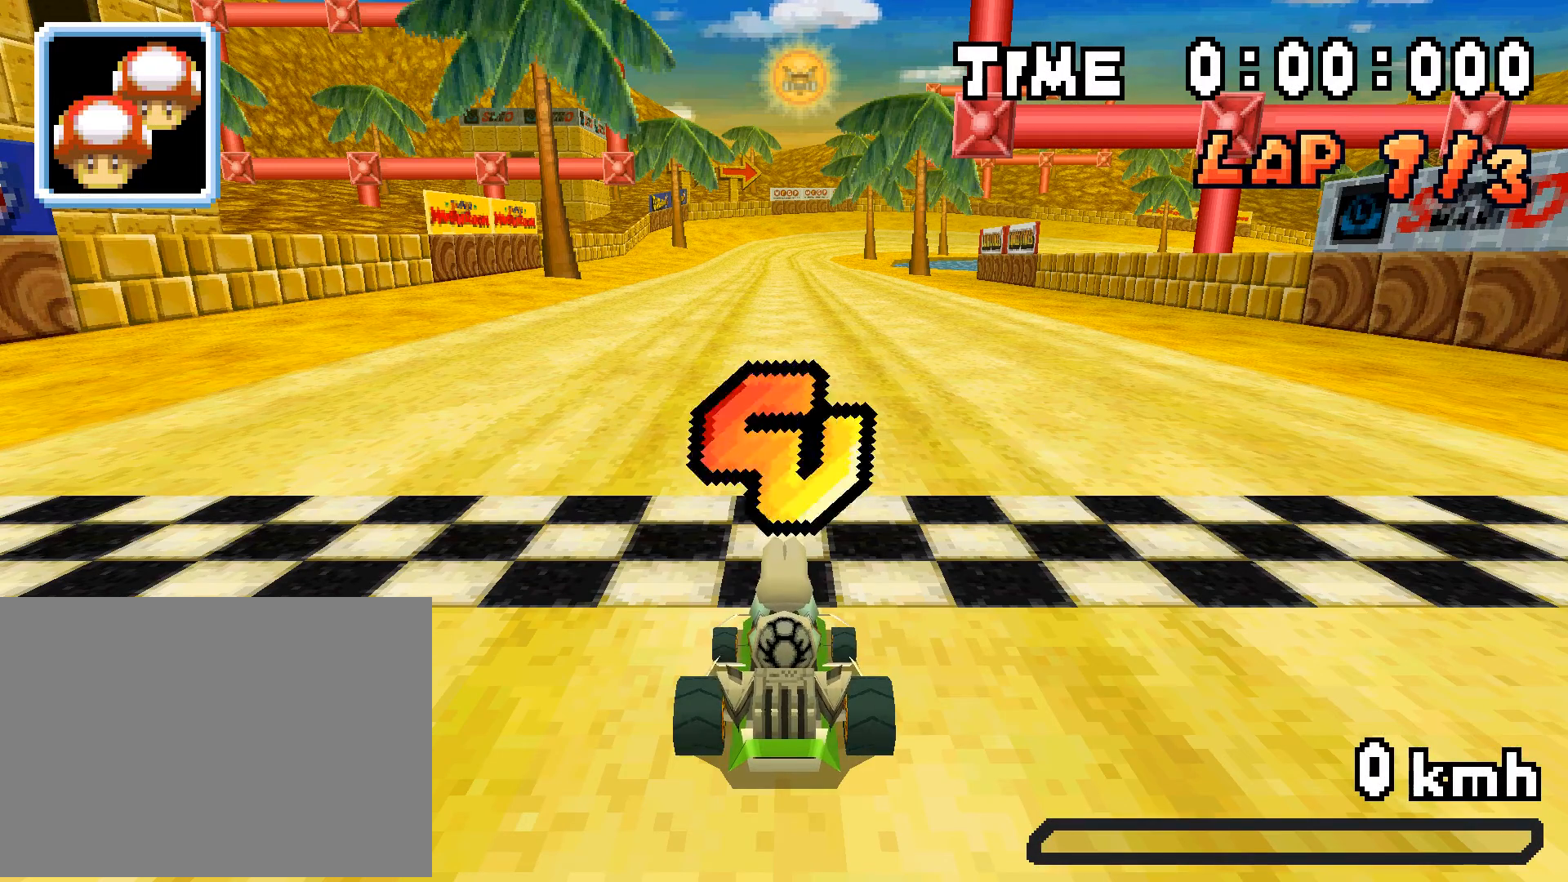
{"buttons": [], "events": []}
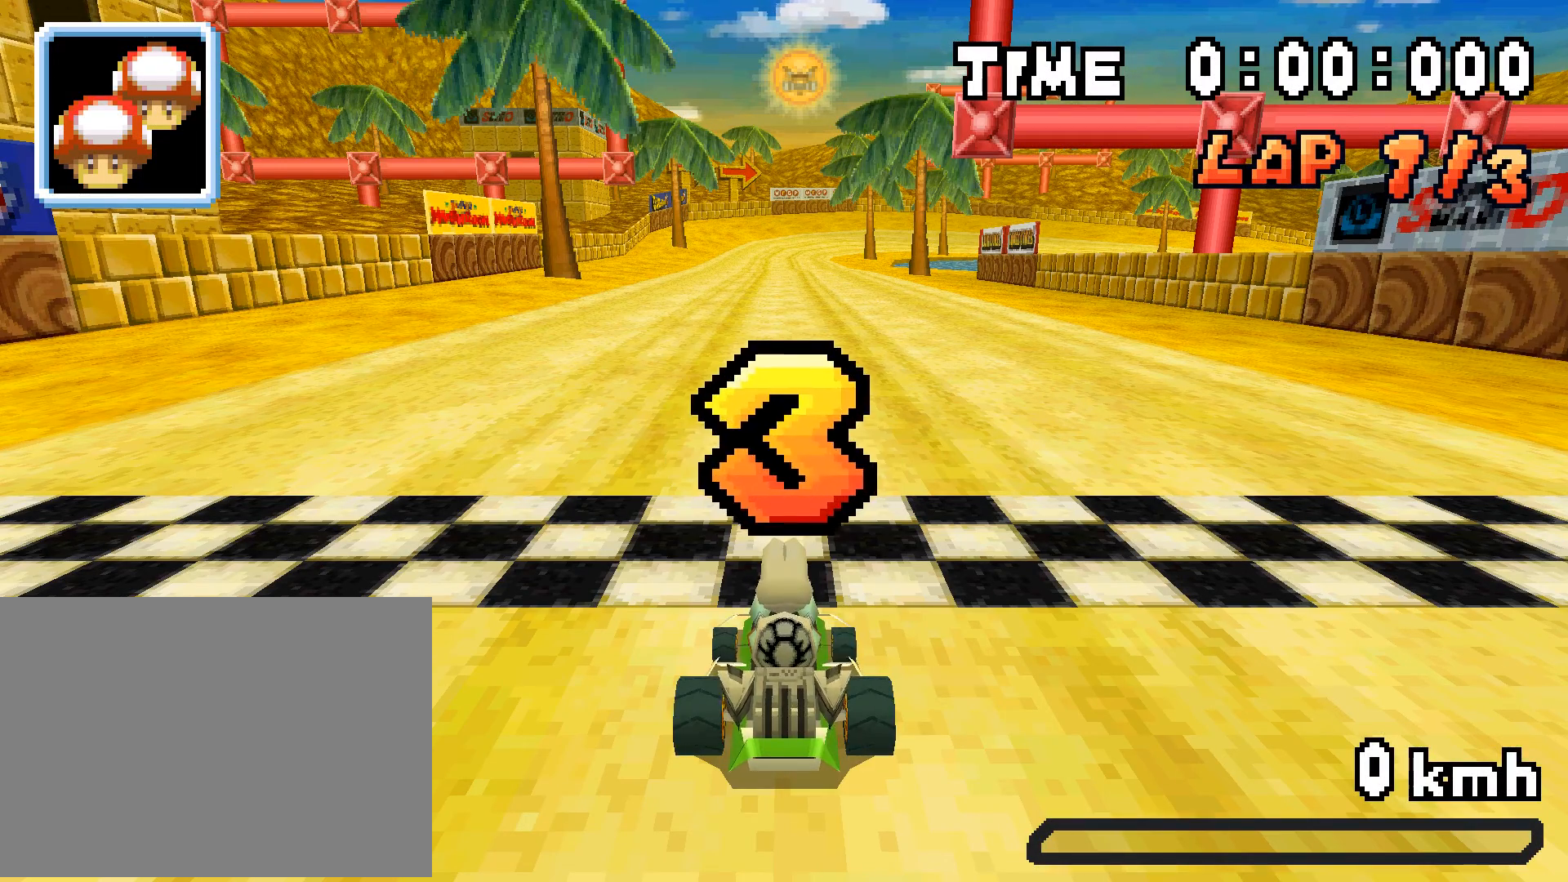
{"buttons": [], "events": []}
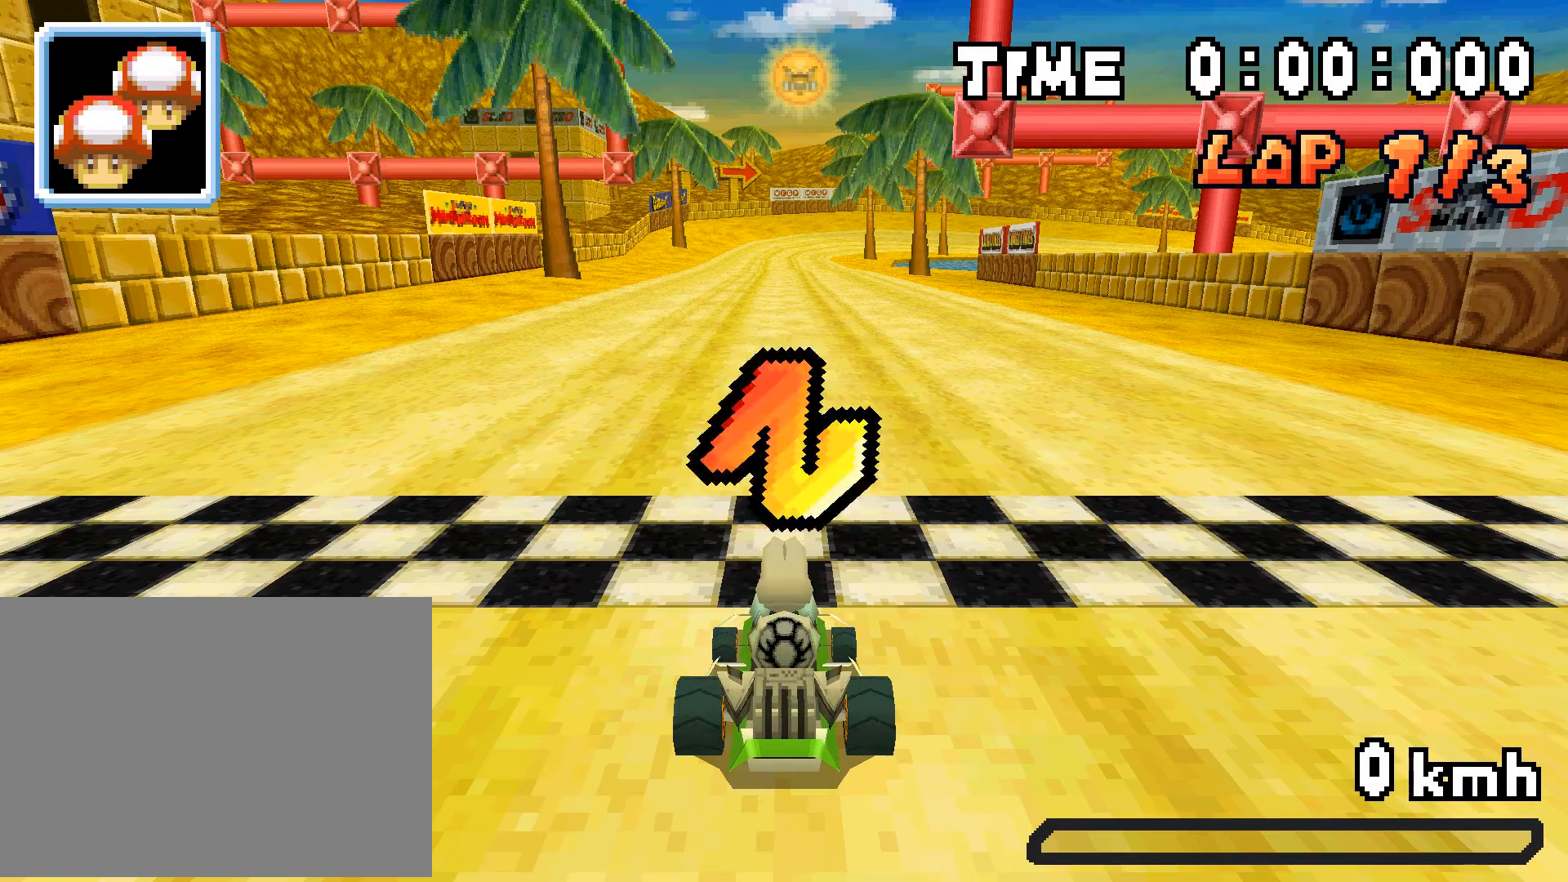
{"buttons": ["A"], "events": [[418, "A", "down"]]}
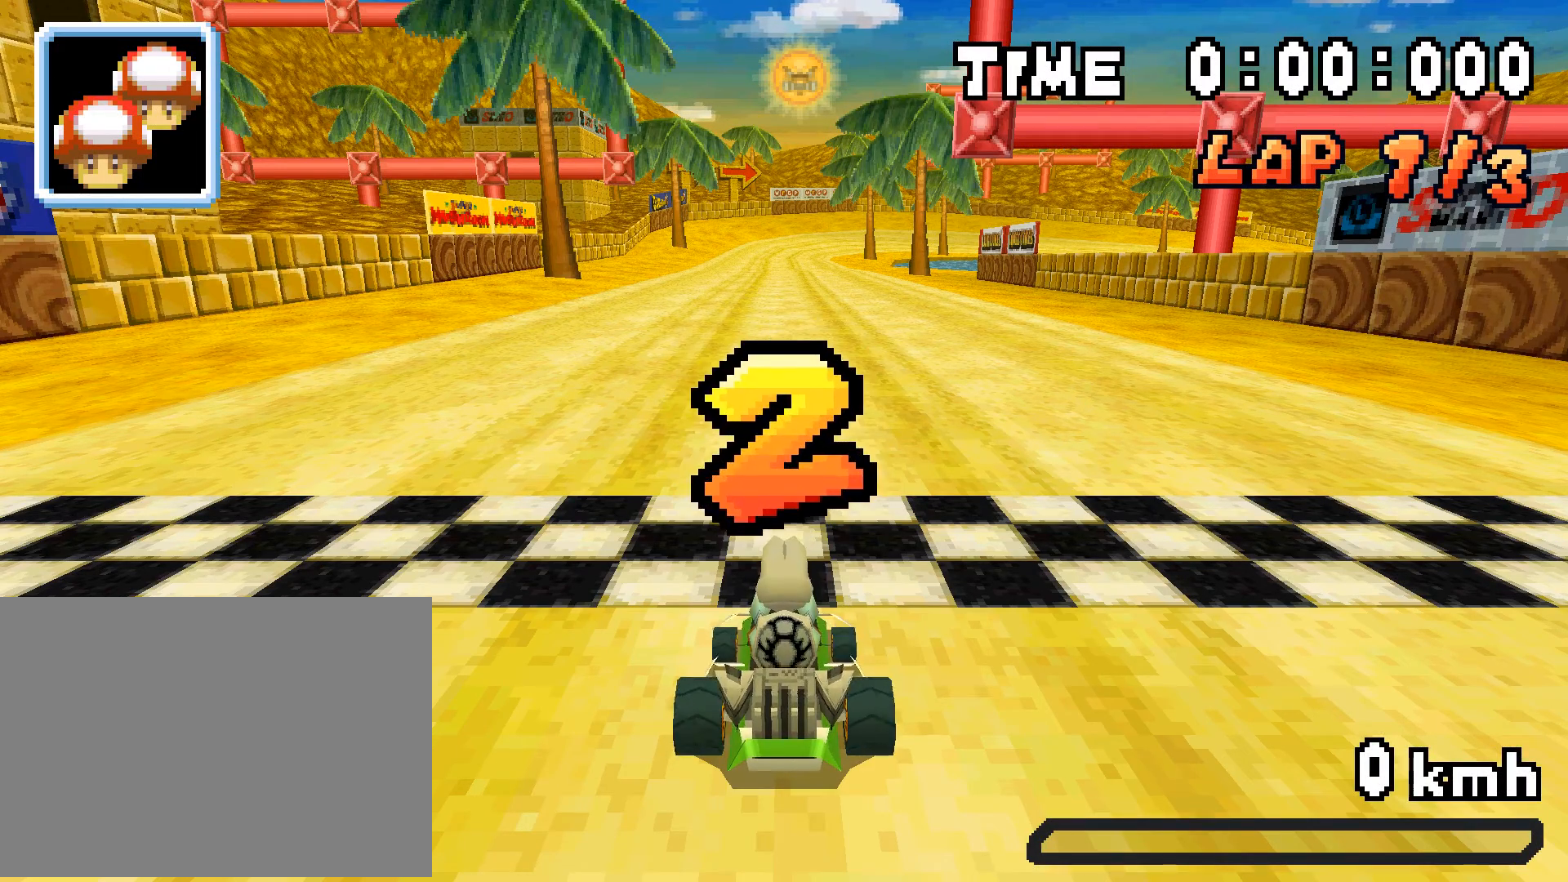
{"buttons": ["A"], "events": []}
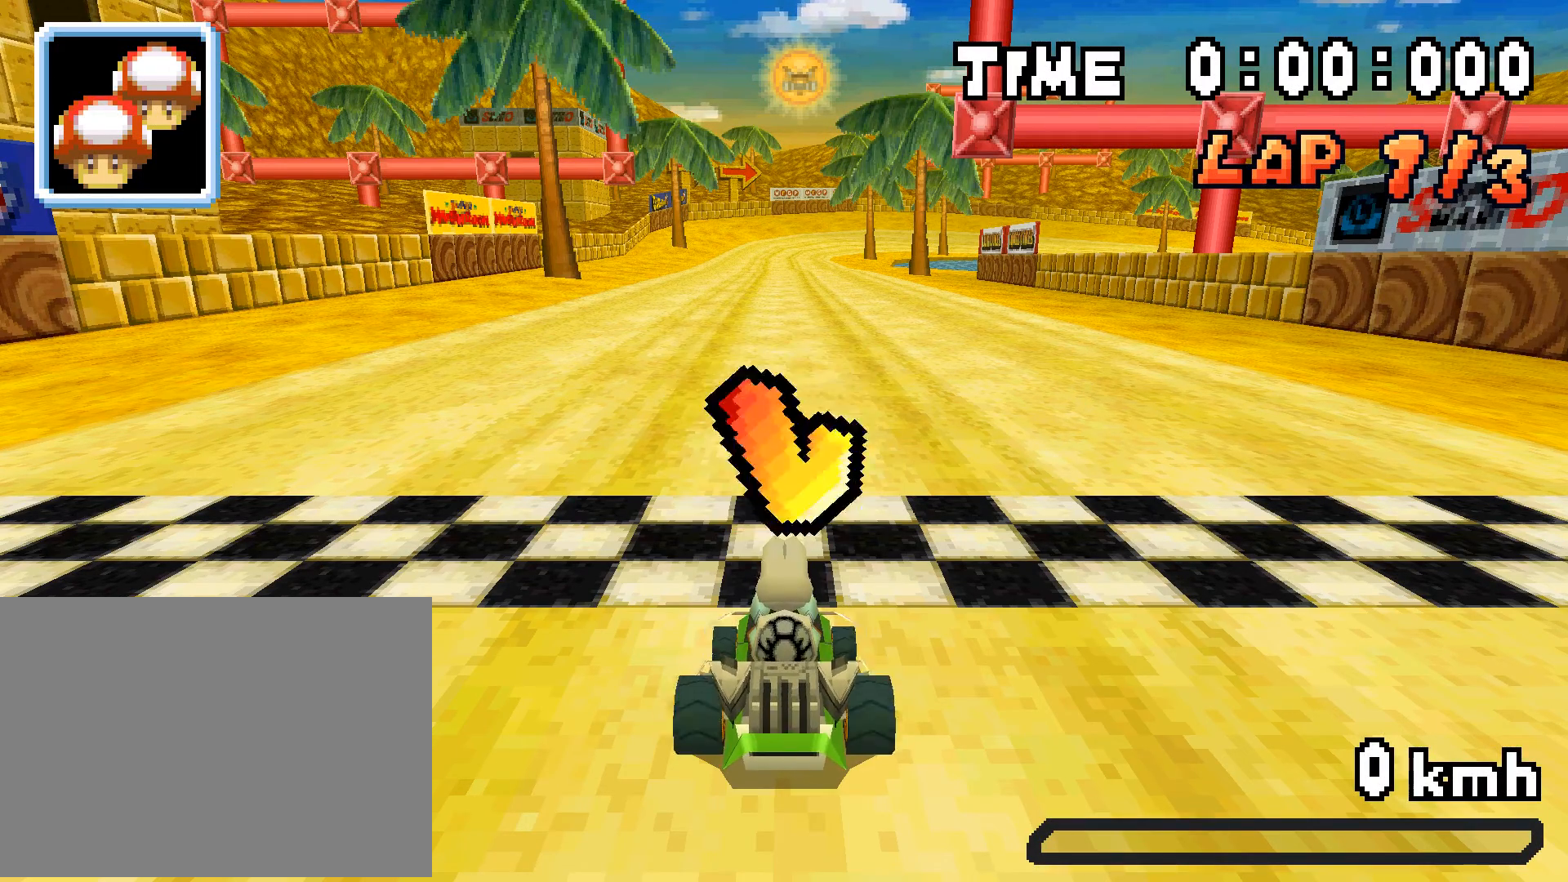
{"buttons": ["A"], "events": []}
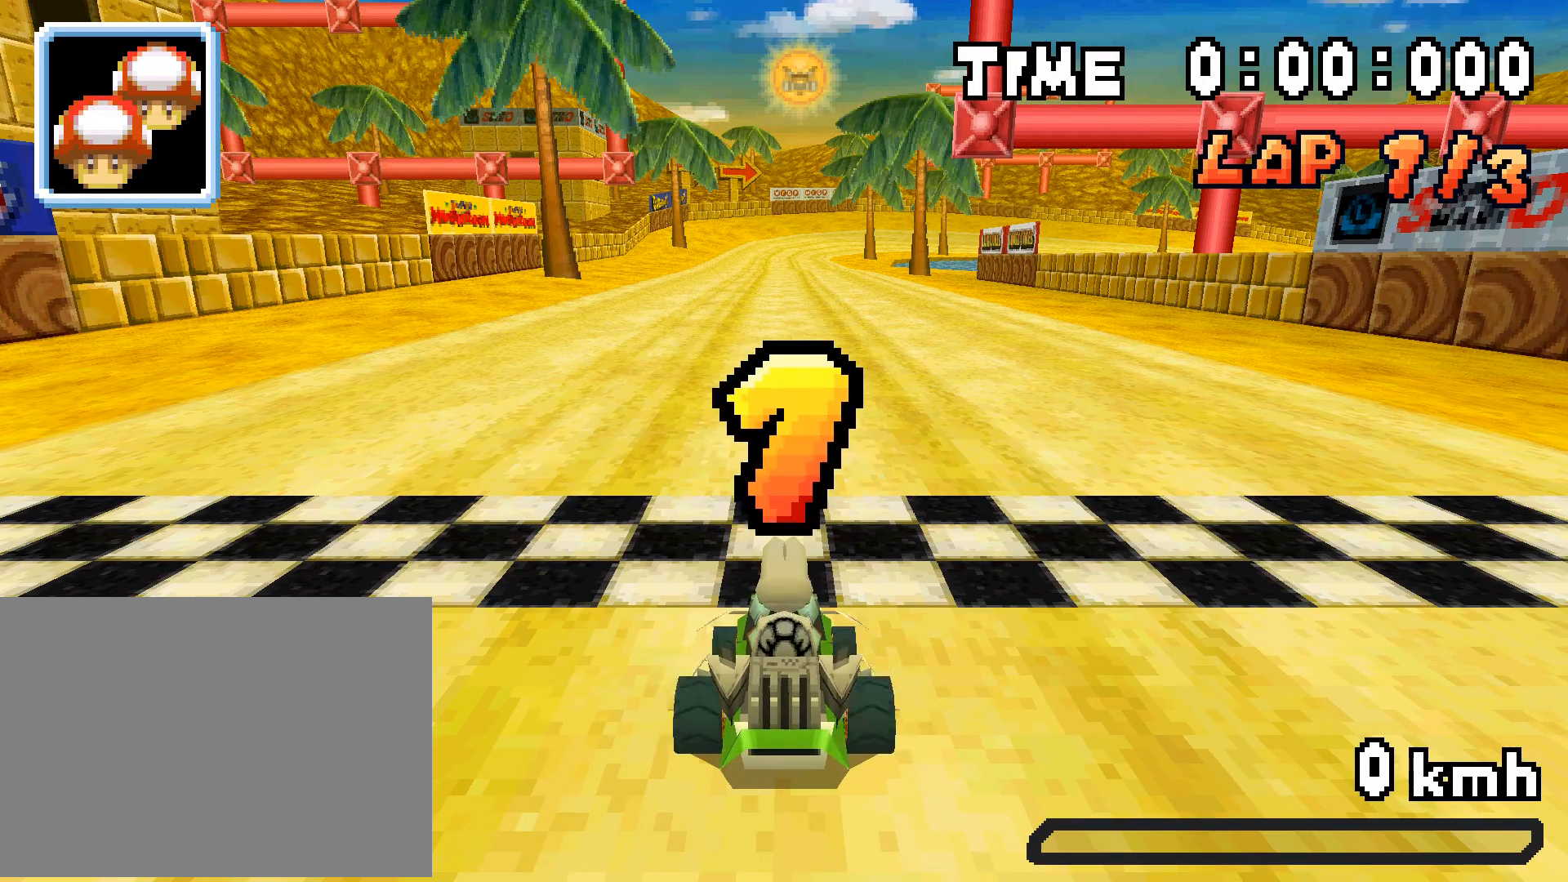
{"buttons": ["A", "DPAD_RIGHT"], "events": [[50, "DPAD_RIGHT", "down"]]}
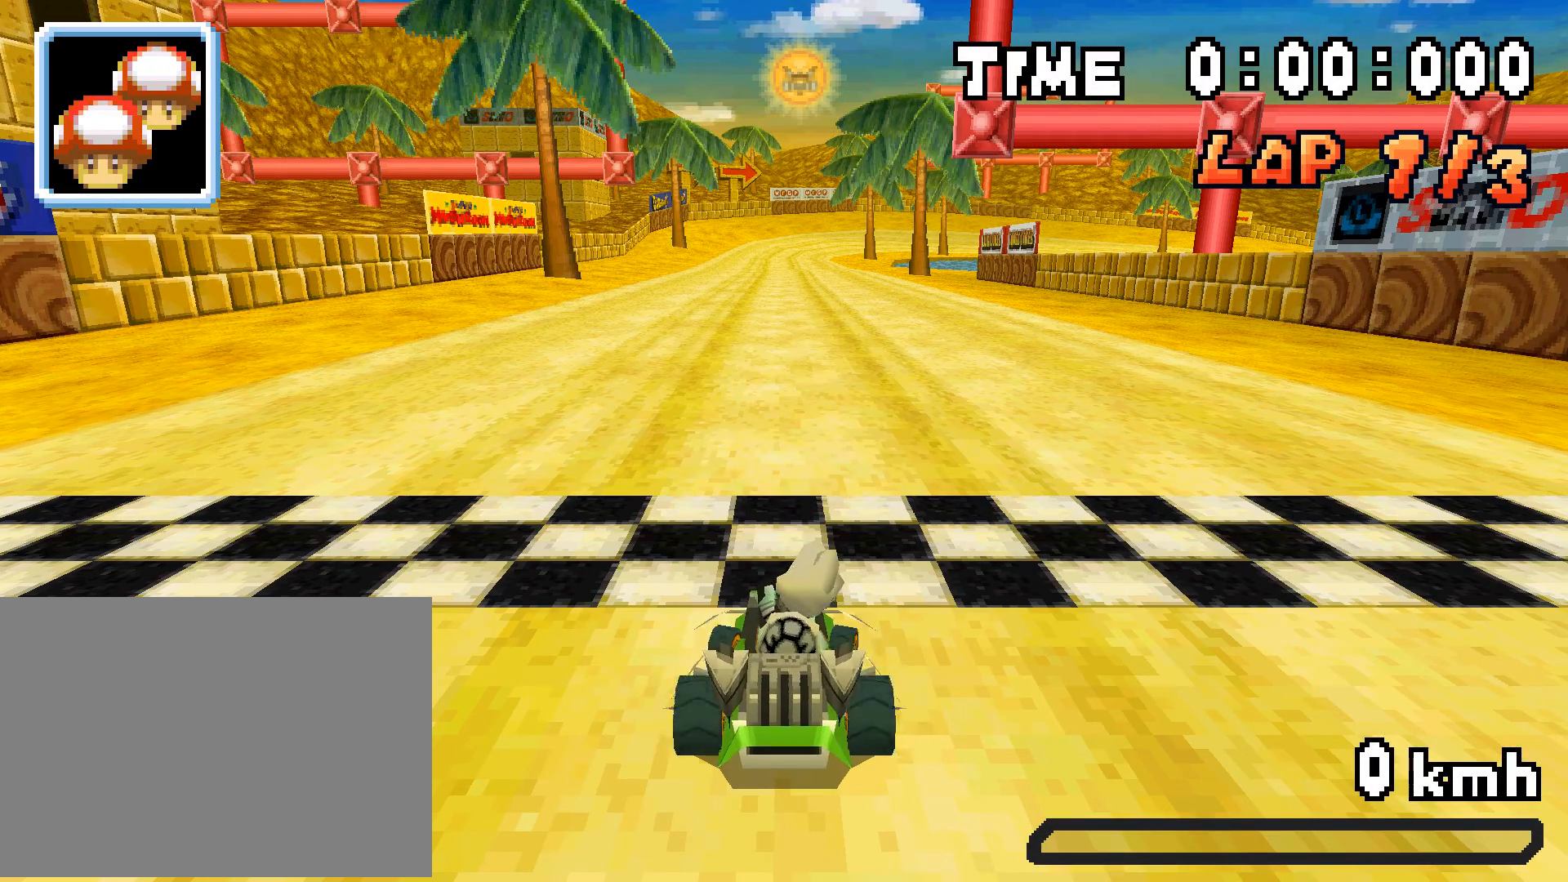
{"buttons": ["A", "R1"], "events": [[317, "A", "up"], [334, "A", "down"], [334, "DPAD_RIGHT", "up"], [384, "R1", "down"]]}
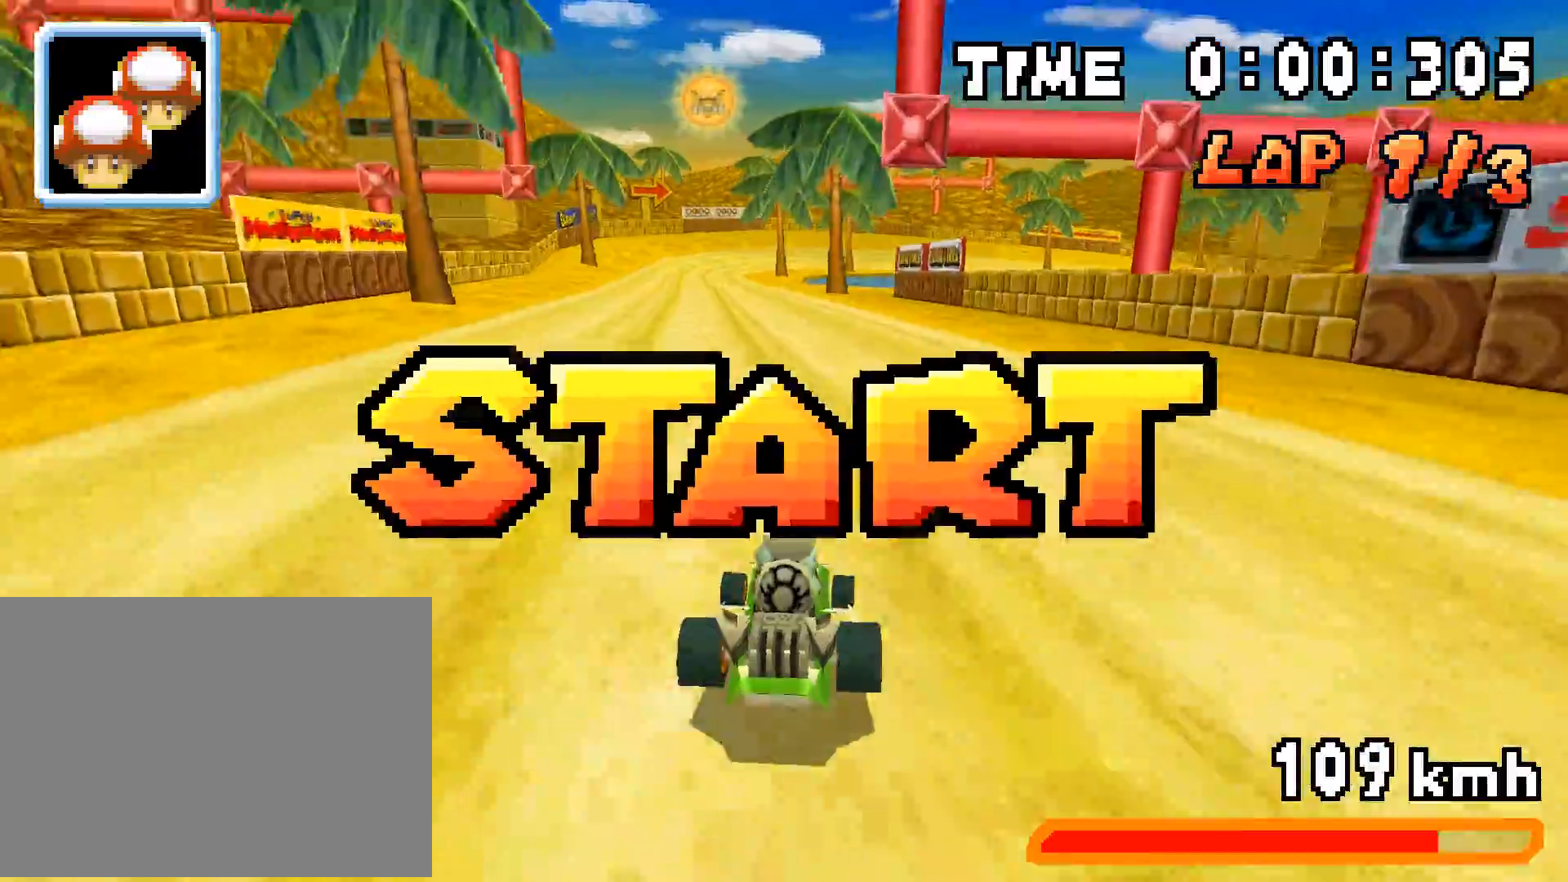
{"buttons": ["A", "R1", "DPAD_LEFT"], "events": [[50, "DPAD_RIGHT", "down"], [100, "DPAD_RIGHT", "up"], [134, "DPAD_LEFT", "down"], [267, "DPAD_LEFT", "up"], [318, "DPAD_RIGHT", "down"], [468, "DPAD_RIGHT", "up"], [485, "DPAD_LEFT", "down"]]}
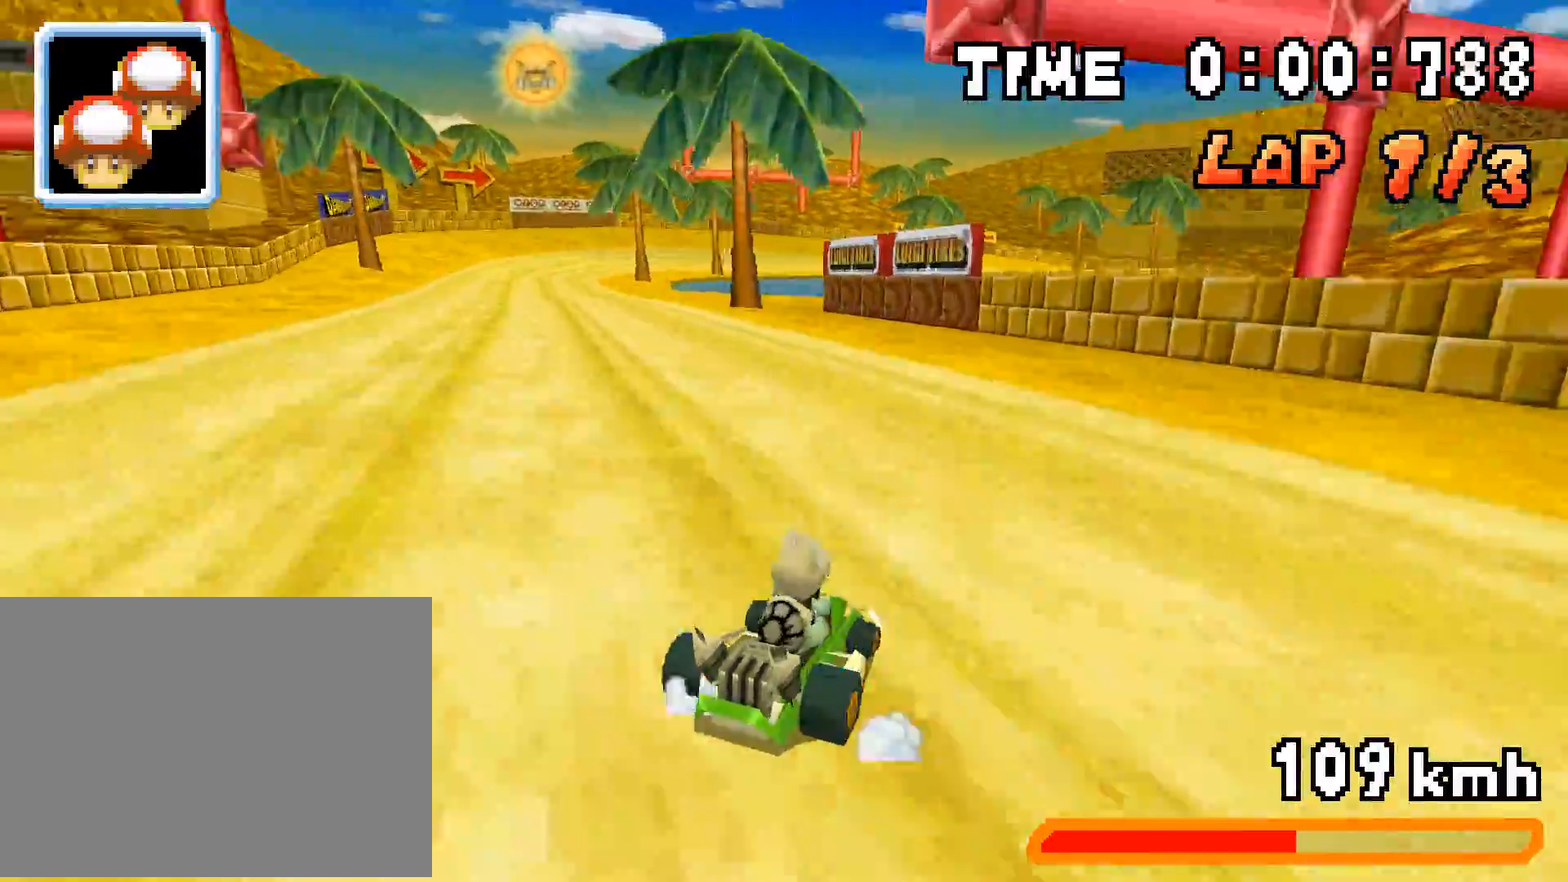
{"buttons": ["A", "R1"], "events": [[150, "DPAD_LEFT", "up"], [184, "DPAD_RIGHT", "down"], [200, "R1", "up"], [234, "DPAD_RIGHT", "up"], [250, "R1", "down"], [267, "DPAD_LEFT", "down"], [468, "DPAD_LEFT", "up"]]}
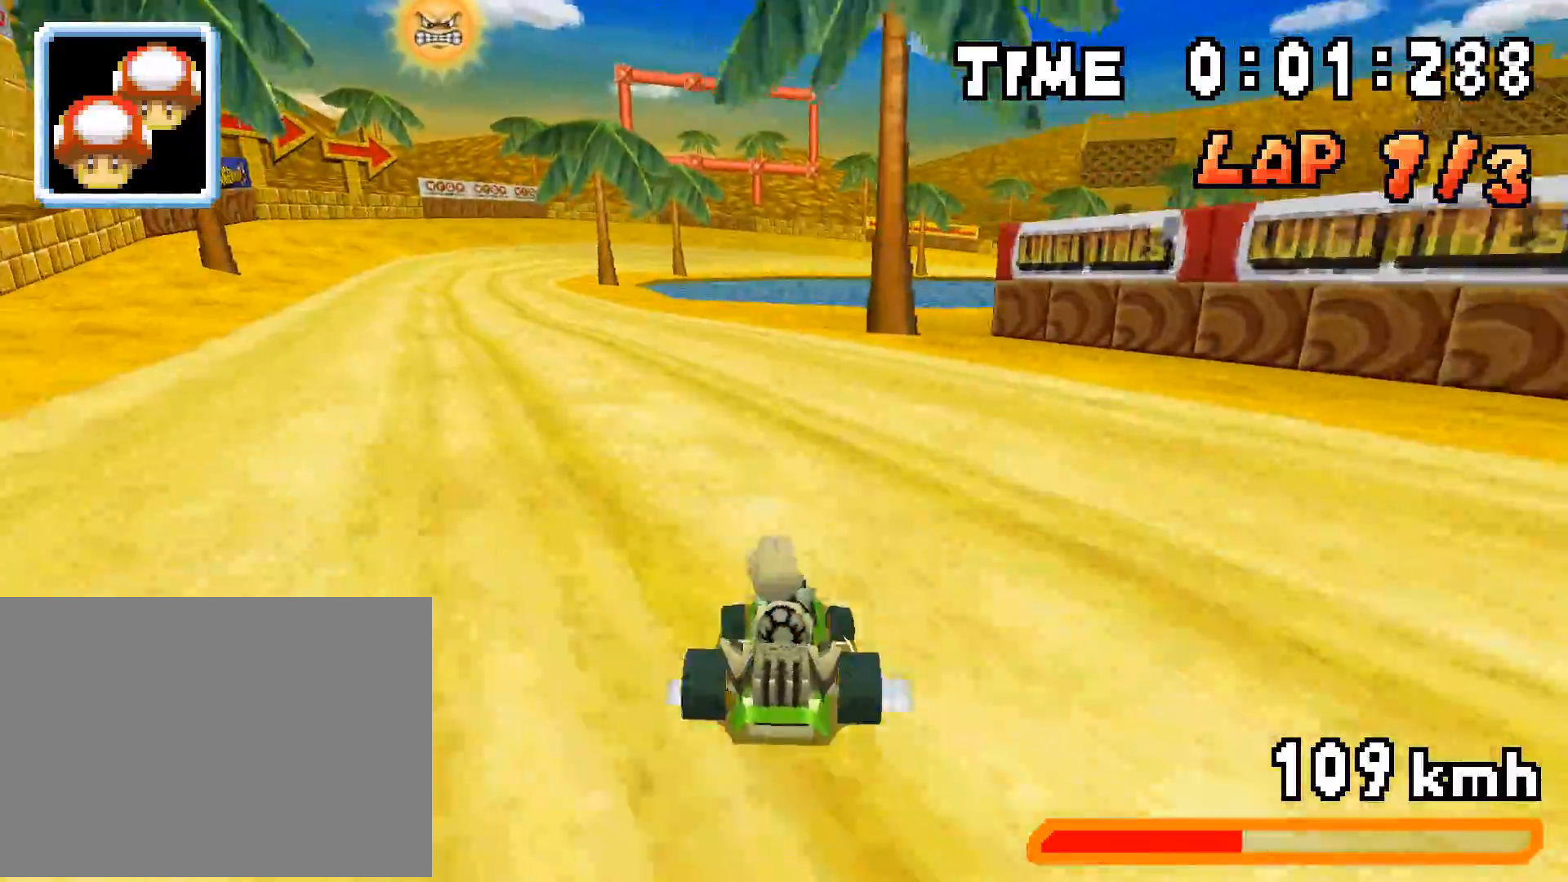
{"buttons": ["A", "R1", "DPAD_RIGHT"], "events": [[17, "DPAD_RIGHT", "down"], [167, "DPAD_RIGHT", "up"], [184, "DPAD_LEFT", "down"], [334, "DPAD_LEFT", "up"], [368, "DPAD_RIGHT", "down"]]}
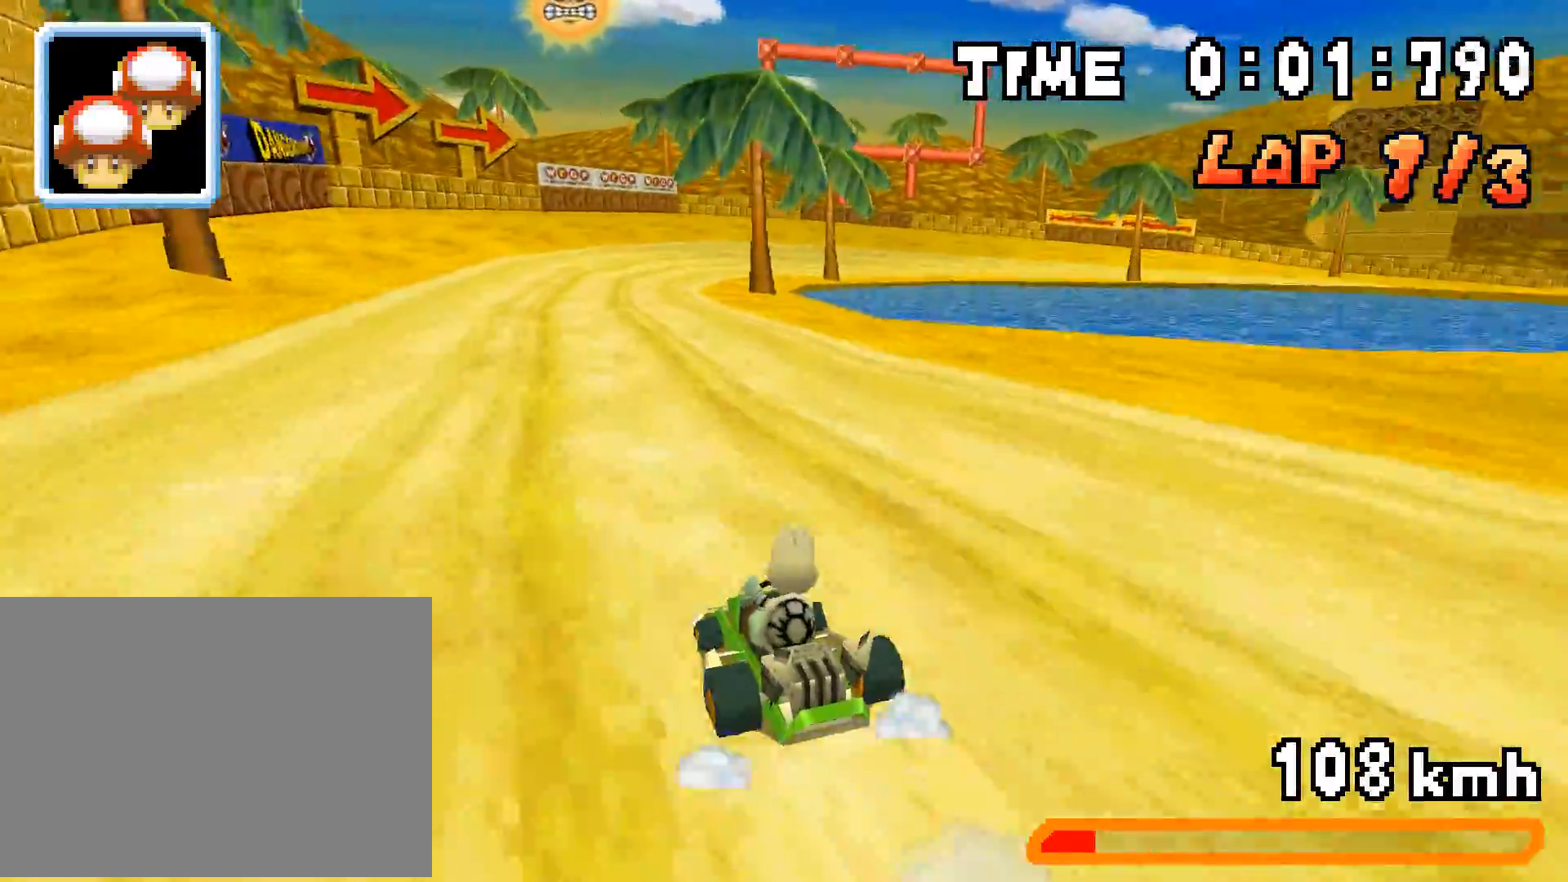
{"buttons": ["A", "R1", "DPAD_LEFT"], "events": [[33, "DPAD_RIGHT", "up"], [50, "DPAD_LEFT", "down"], [117, "DPAD_LEFT", "up"], [133, "DPAD_RIGHT", "down"], [351, "DPAD_RIGHT", "up"], [367, "DPAD_LEFT", "down"]]}
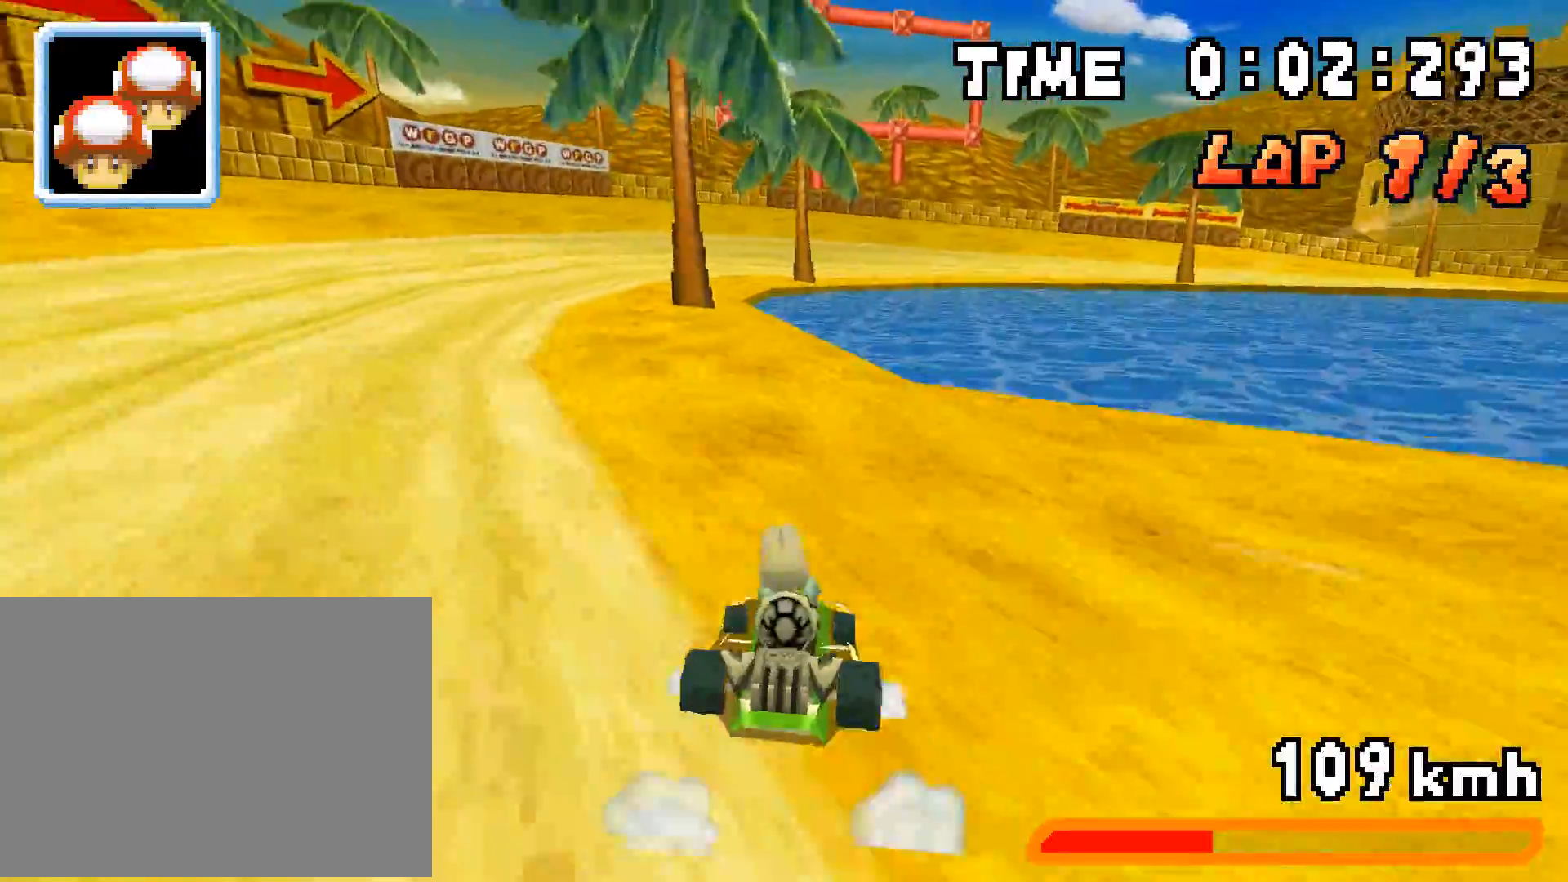
{"buttons": ["A", "R1"], "events": [[17, "DPAD_LEFT", "up"], [50, "DPAD_RIGHT", "down"], [201, "DPAD_RIGHT", "up"], [217, "DPAD_LEFT", "down"], [385, "DPAD_LEFT", "up"], [418, "DPAD_RIGHT", "down"], [435, "R1", "up"], [468, "DPAD_RIGHT", "up"], [502, "R1", "down"]]}
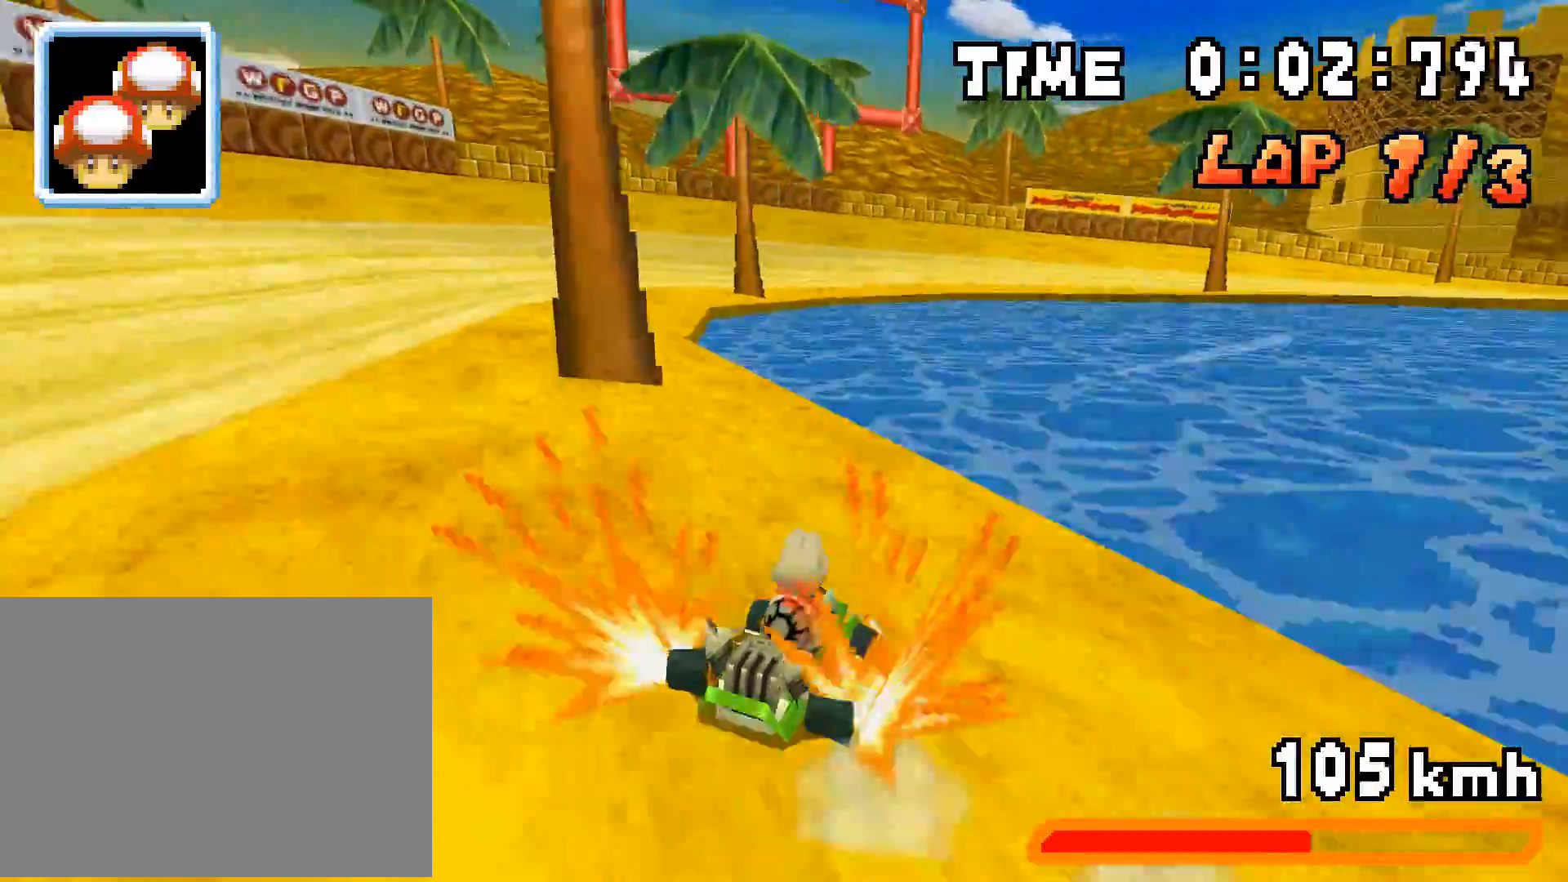
{"buttons": ["A", "R1", "DPAD_RIGHT"], "events": [[83, "DPAD_RIGHT", "down"], [200, "DPAD_RIGHT", "up"], [250, "DPAD_LEFT", "down"], [401, "DPAD_LEFT", "up"], [451, "DPAD_RIGHT", "down"]]}
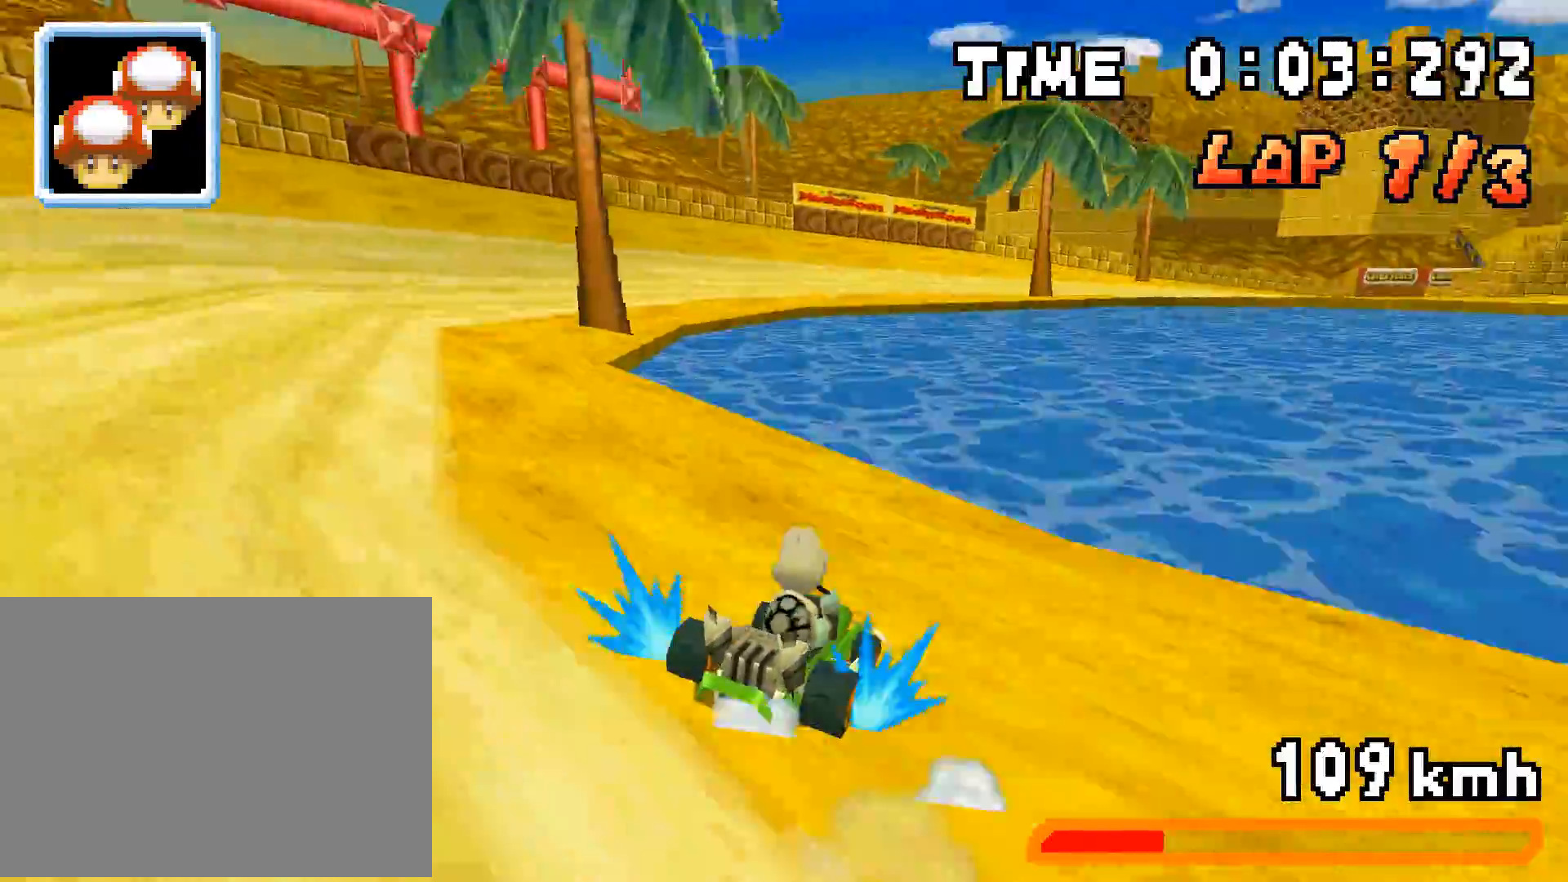
{"buttons": ["A", "R1", "DPAD_RIGHT"], "events": [[100, "DPAD_RIGHT", "up"], [117, "DPAD_LEFT", "down"], [267, "DPAD_LEFT", "up"], [301, "DPAD_RIGHT", "down"]]}
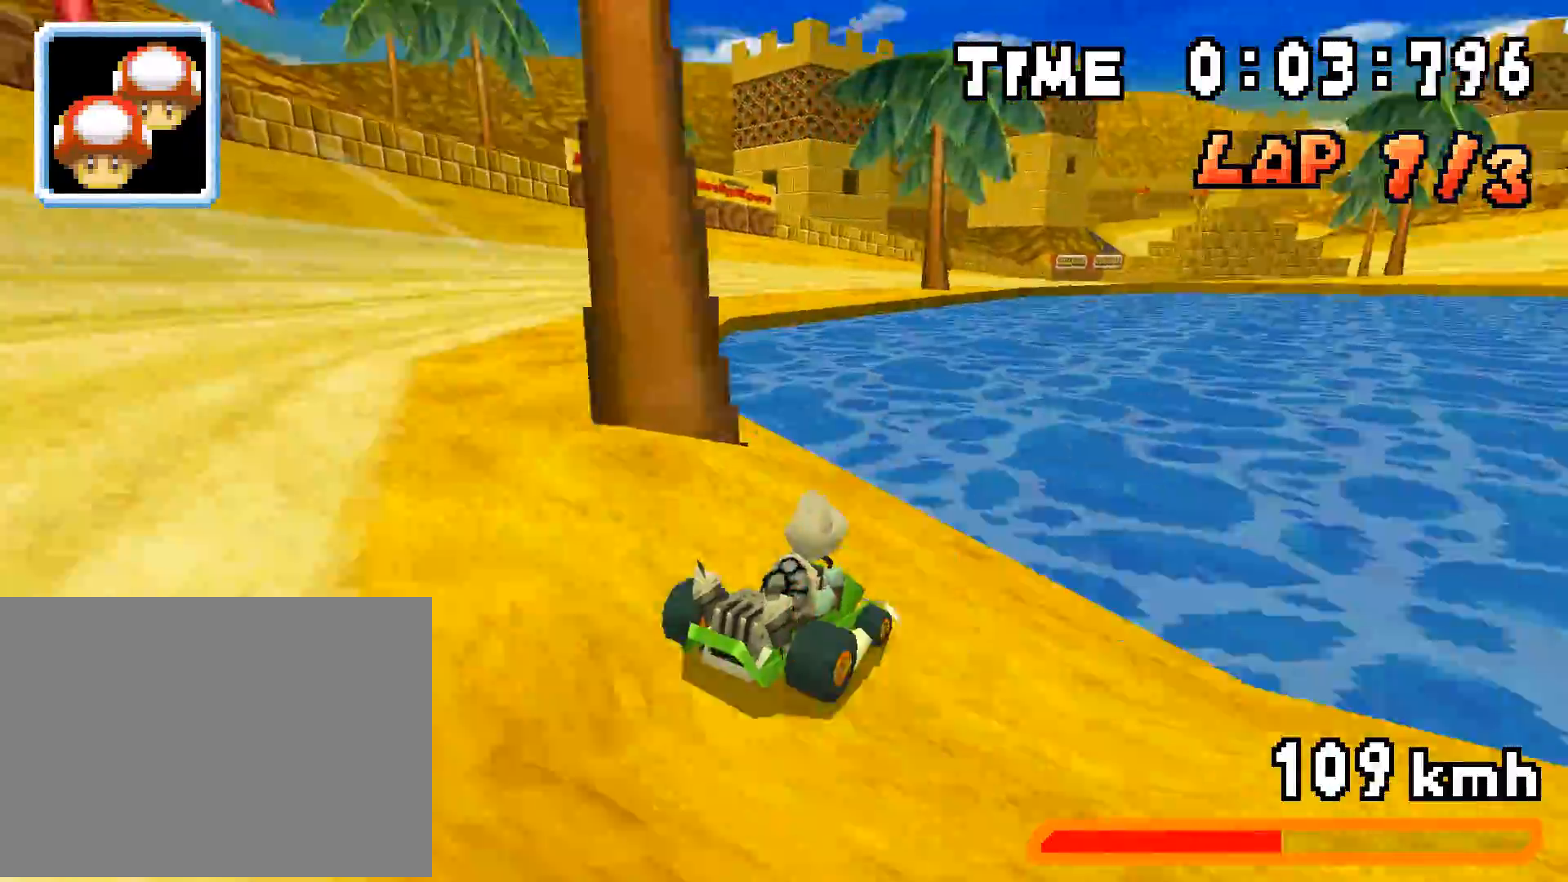
{"buttons": ["A", "R1", "DPAD_LEFT"], "events": [[101, "DPAD_RIGHT", "up"], [117, "DPAD_LEFT", "down"], [268, "DPAD_LEFT", "up"], [301, "DPAD_RIGHT", "down"], [468, "DPAD_RIGHT", "up"], [485, "DPAD_LEFT", "down"]]}
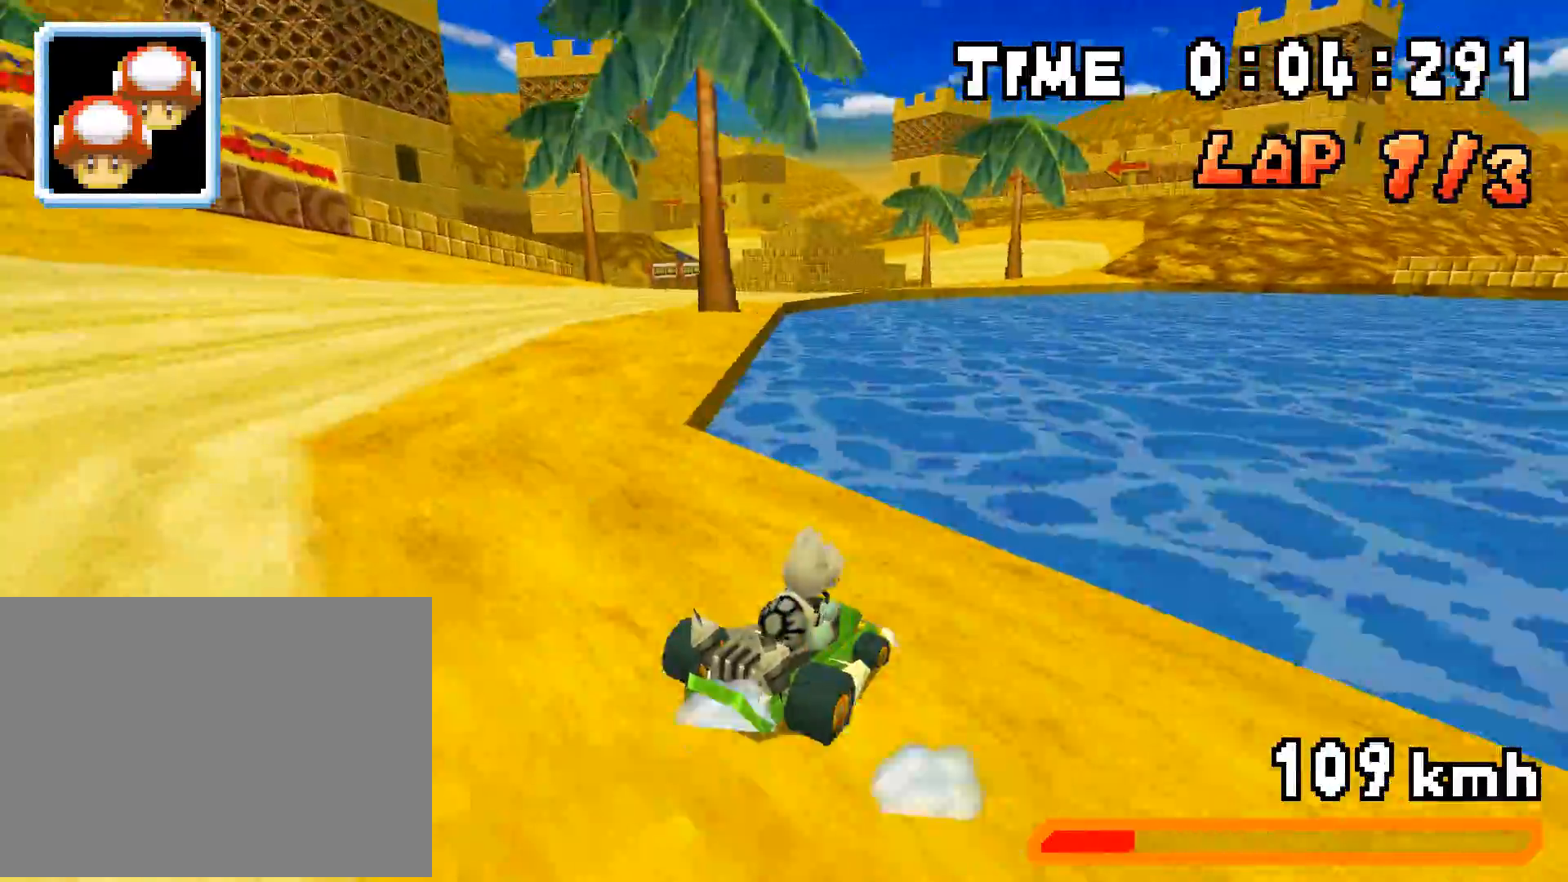
{"buttons": ["A", "R1", "DPAD_LEFT"], "events": [[134, "DPAD_LEFT", "up"], [150, "DPAD_RIGHT", "down"], [184, "R1", "up"], [334, "DPAD_RIGHT", "up"], [334, "R1", "down"], [351, "DPAD_LEFT", "down"]]}
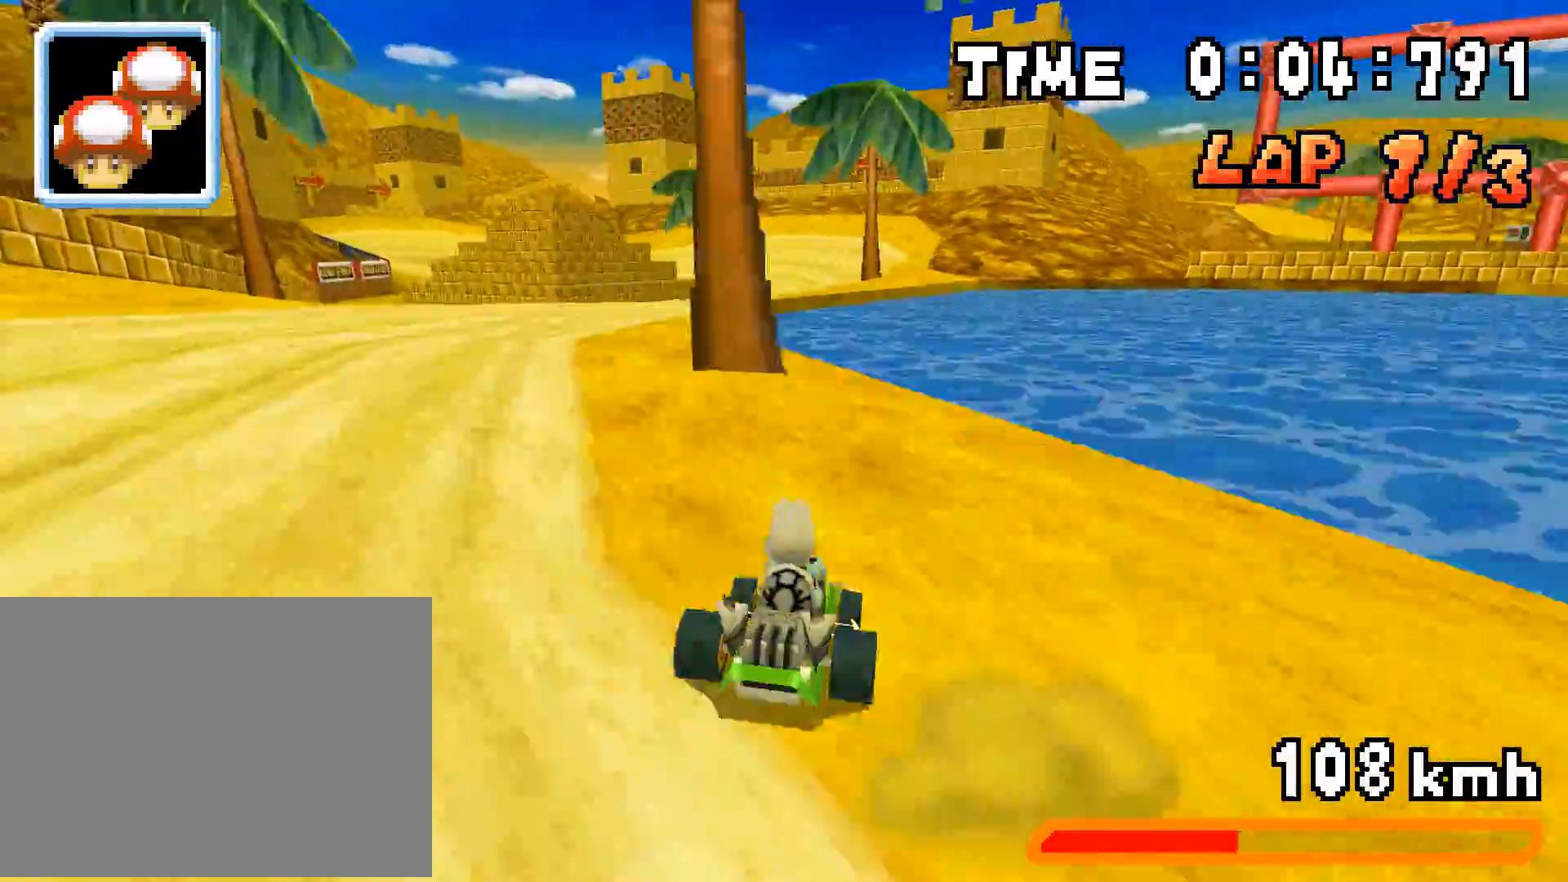
{"buttons": ["A", "R1", "DPAD_RIGHT"], "events": [[17, "DPAD_LEFT", "up"], [67, "DPAD_RIGHT", "down"], [218, "DPAD_RIGHT", "up"], [234, "DPAD_LEFT", "down"], [368, "DPAD_LEFT", "up"], [418, "DPAD_RIGHT", "down"]]}
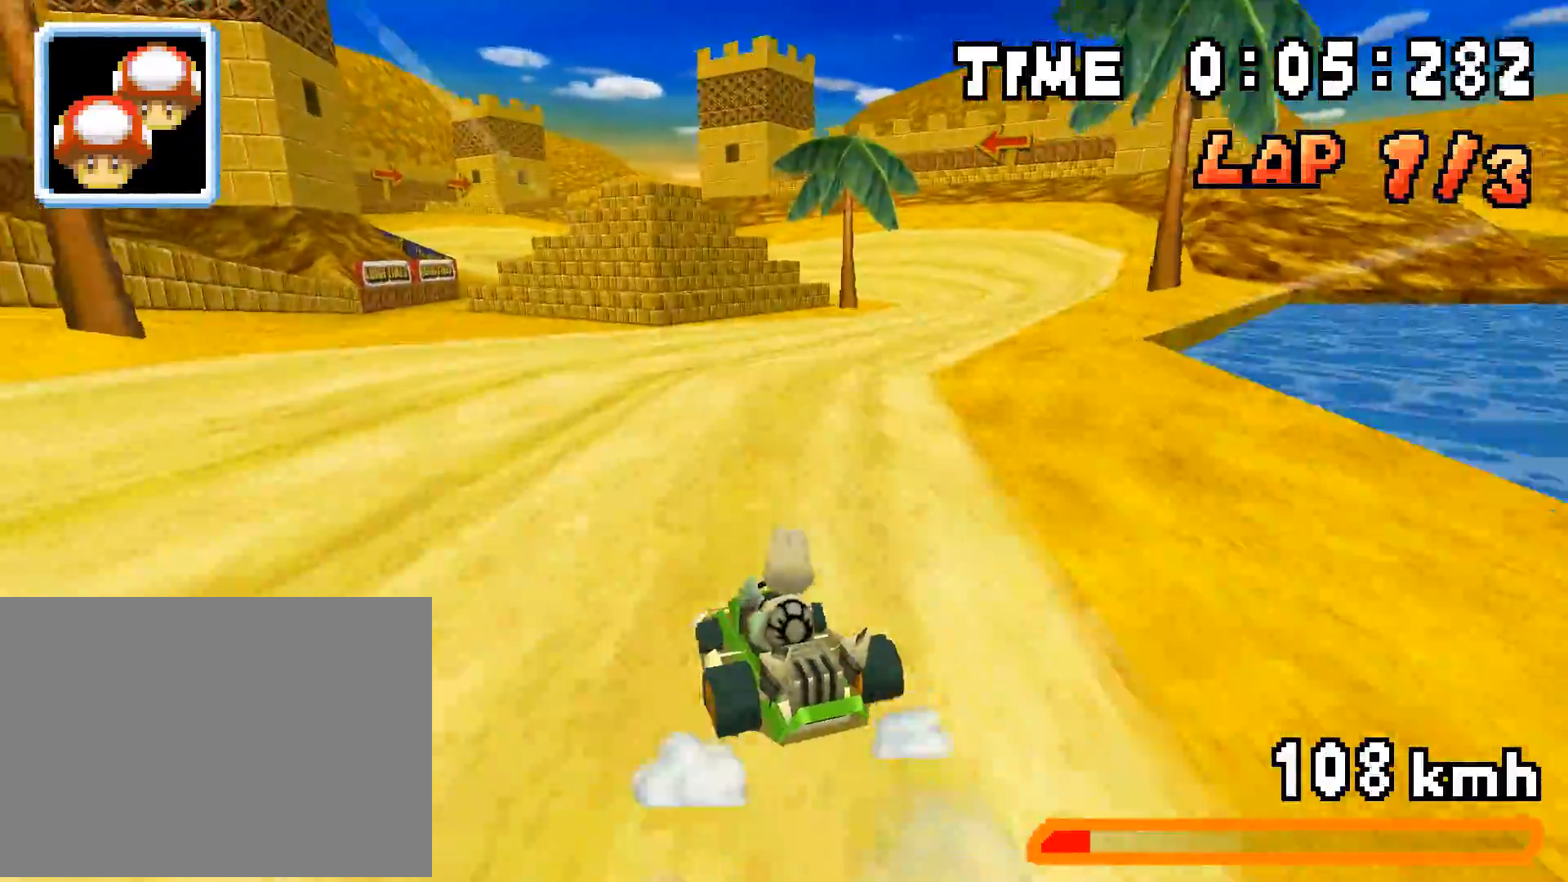
{"buttons": ["A", "R1"], "events": [[83, "DPAD_RIGHT", "up"], [100, "DPAD_LEFT", "down"], [150, "DPAD_LEFT", "up"], [150, "R1", "up"], [167, "DPAD_RIGHT", "down"], [251, "DPAD_RIGHT", "up"], [251, "R1", "down"], [384, "DPAD_LEFT", "down"], [468, "DPAD_LEFT", "up"]]}
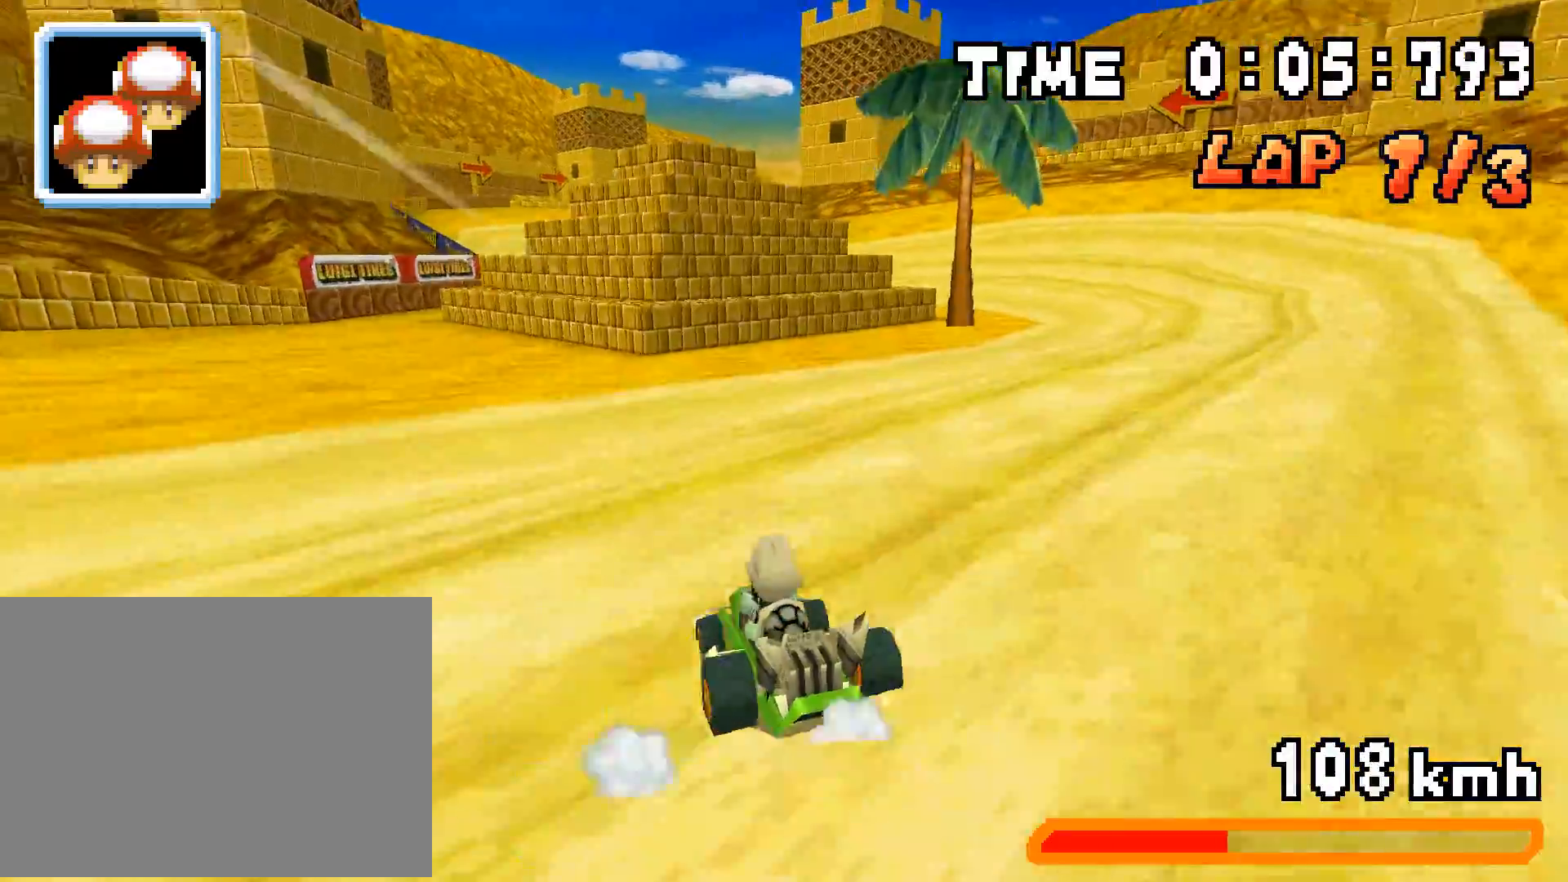
{"buttons": ["A", "R1", "DPAD_RIGHT"], "events": [[17, "DPAD_RIGHT", "down"], [167, "DPAD_RIGHT", "up"], [184, "DPAD_LEFT", "down"], [335, "DPAD_LEFT", "up"], [368, "DPAD_RIGHT", "down"]]}
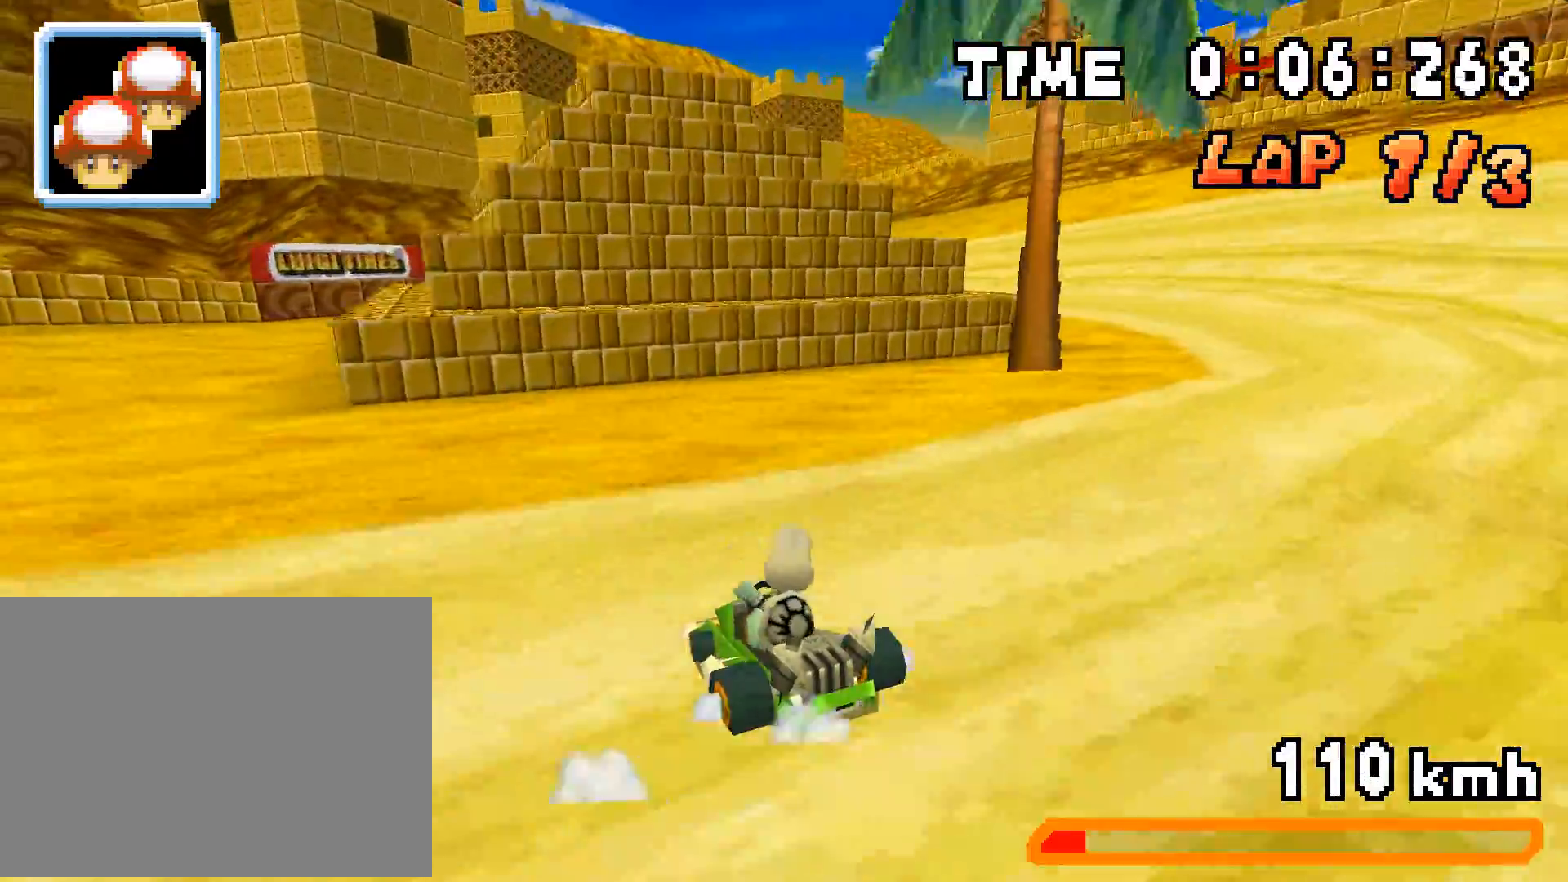
{"buttons": ["A", "R1", "DPAD_LEFT"], "events": [[50, "DPAD_RIGHT", "up"], [67, "DPAD_LEFT", "down"], [100, "R1", "up"], [167, "DPAD_LEFT", "up"], [184, "R1", "down"], [251, "DPAD_RIGHT", "down"], [384, "DPAD_RIGHT", "up"], [418, "DPAD_LEFT", "down"]]}
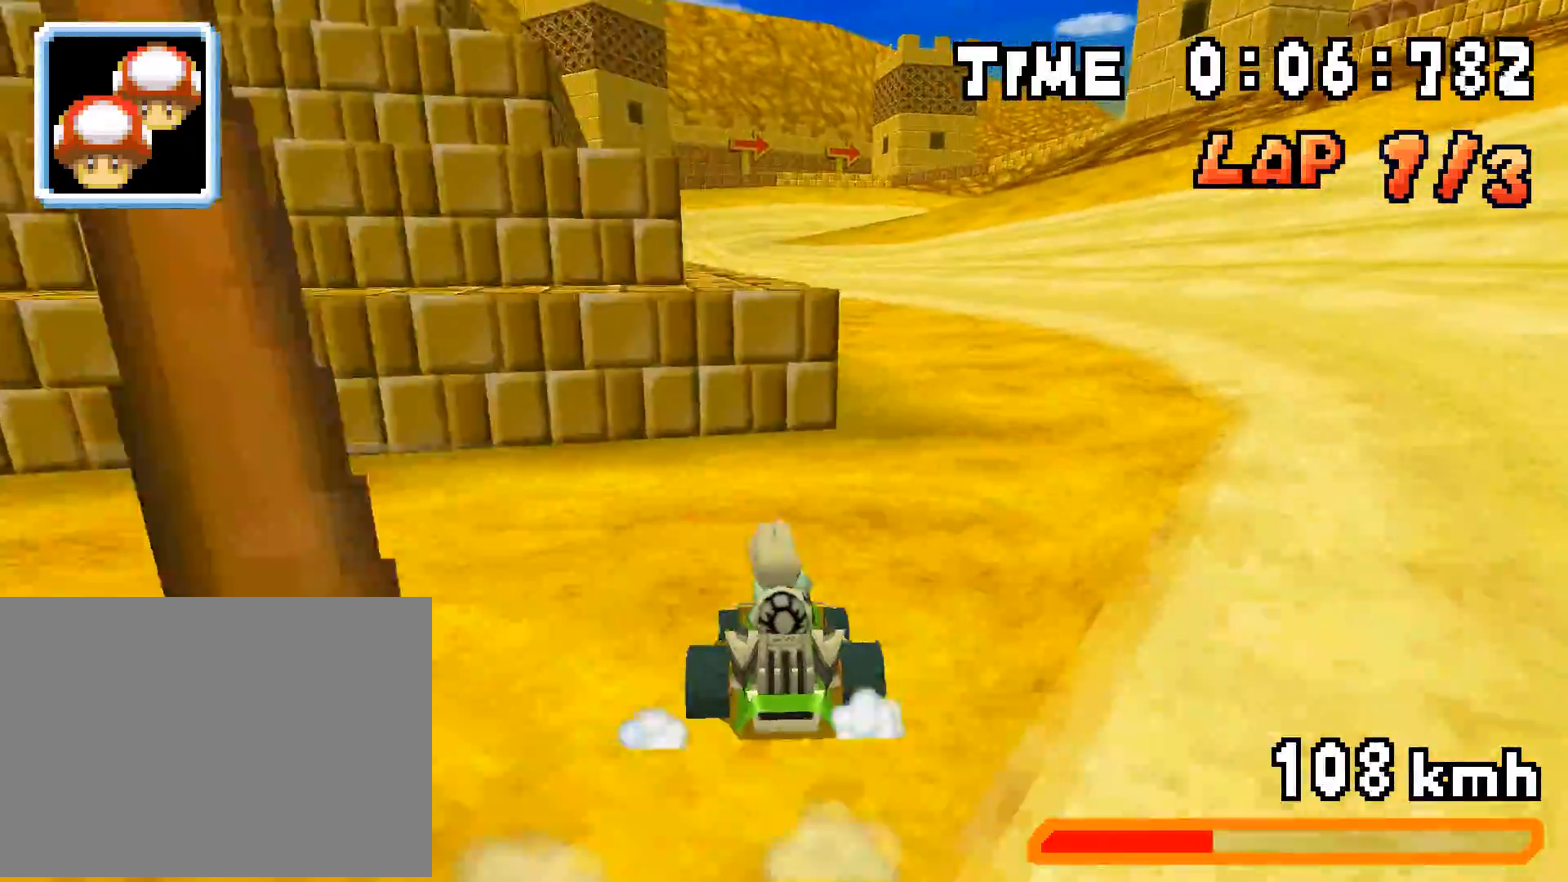
{"buttons": ["A", "R1"], "events": [[51, "DPAD_LEFT", "up"], [101, "DPAD_RIGHT", "down"], [251, "DPAD_RIGHT", "up"], [285, "DPAD_LEFT", "down"], [435, "DPAD_LEFT", "up"], [468, "DPAD_RIGHT", "down"], [502, "DPAD_RIGHT", "up"]]}
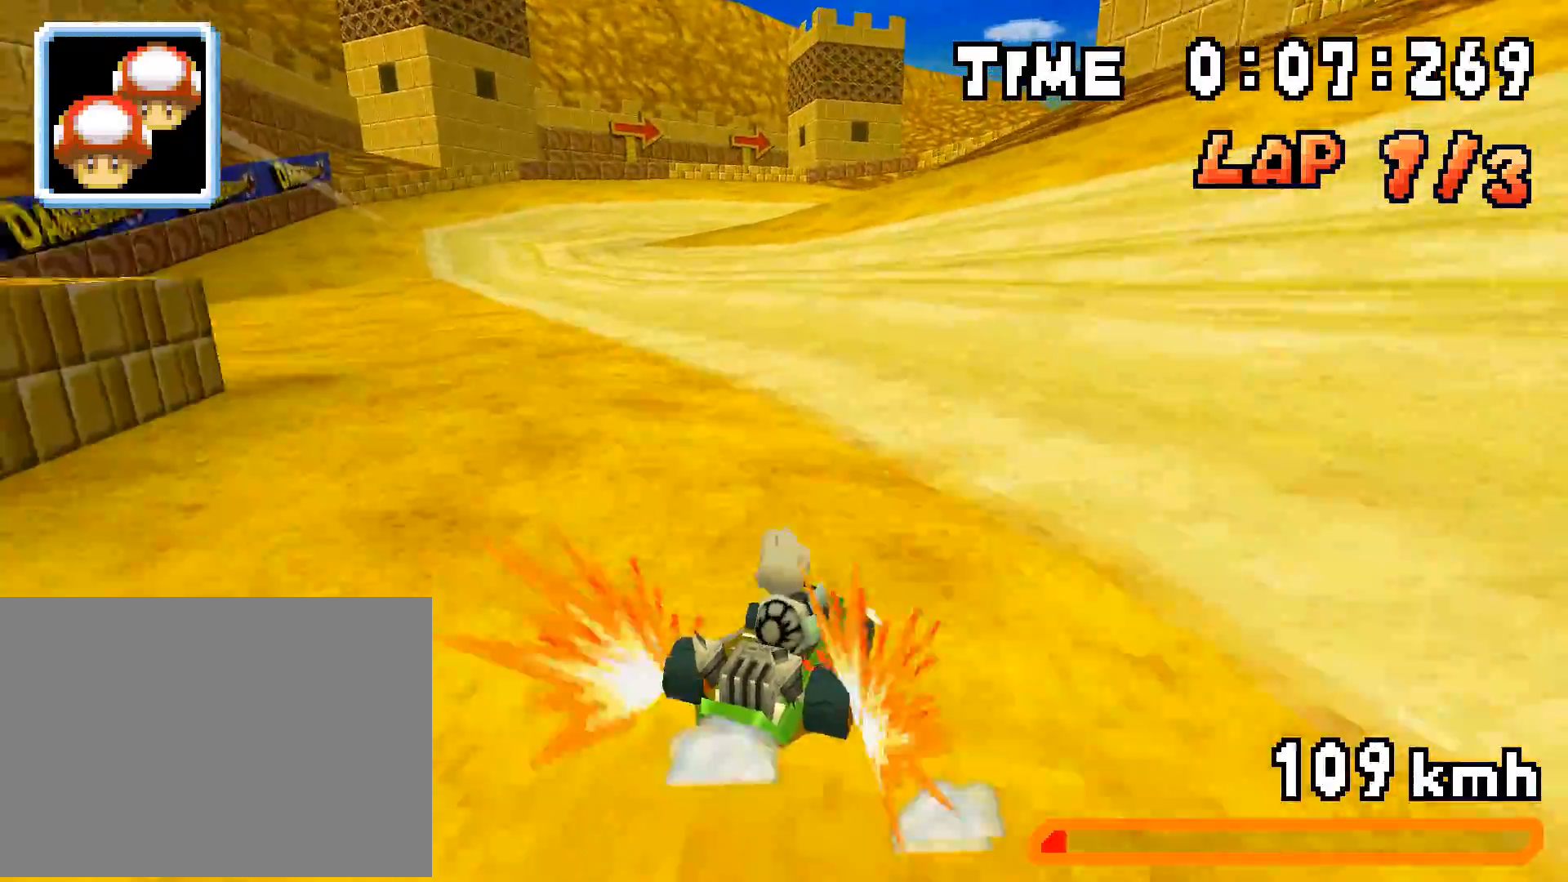
{"buttons": ["A", "R1", "DPAD_LEFT"], "events": [[17, "DPAD_LEFT", "down"], [17, "R1", "up"], [184, "DPAD_LEFT", "up"], [201, "R1", "down"], [351, "DPAD_RIGHT", "down"], [401, "DPAD_RIGHT", "up"], [435, "DPAD_LEFT", "down"]]}
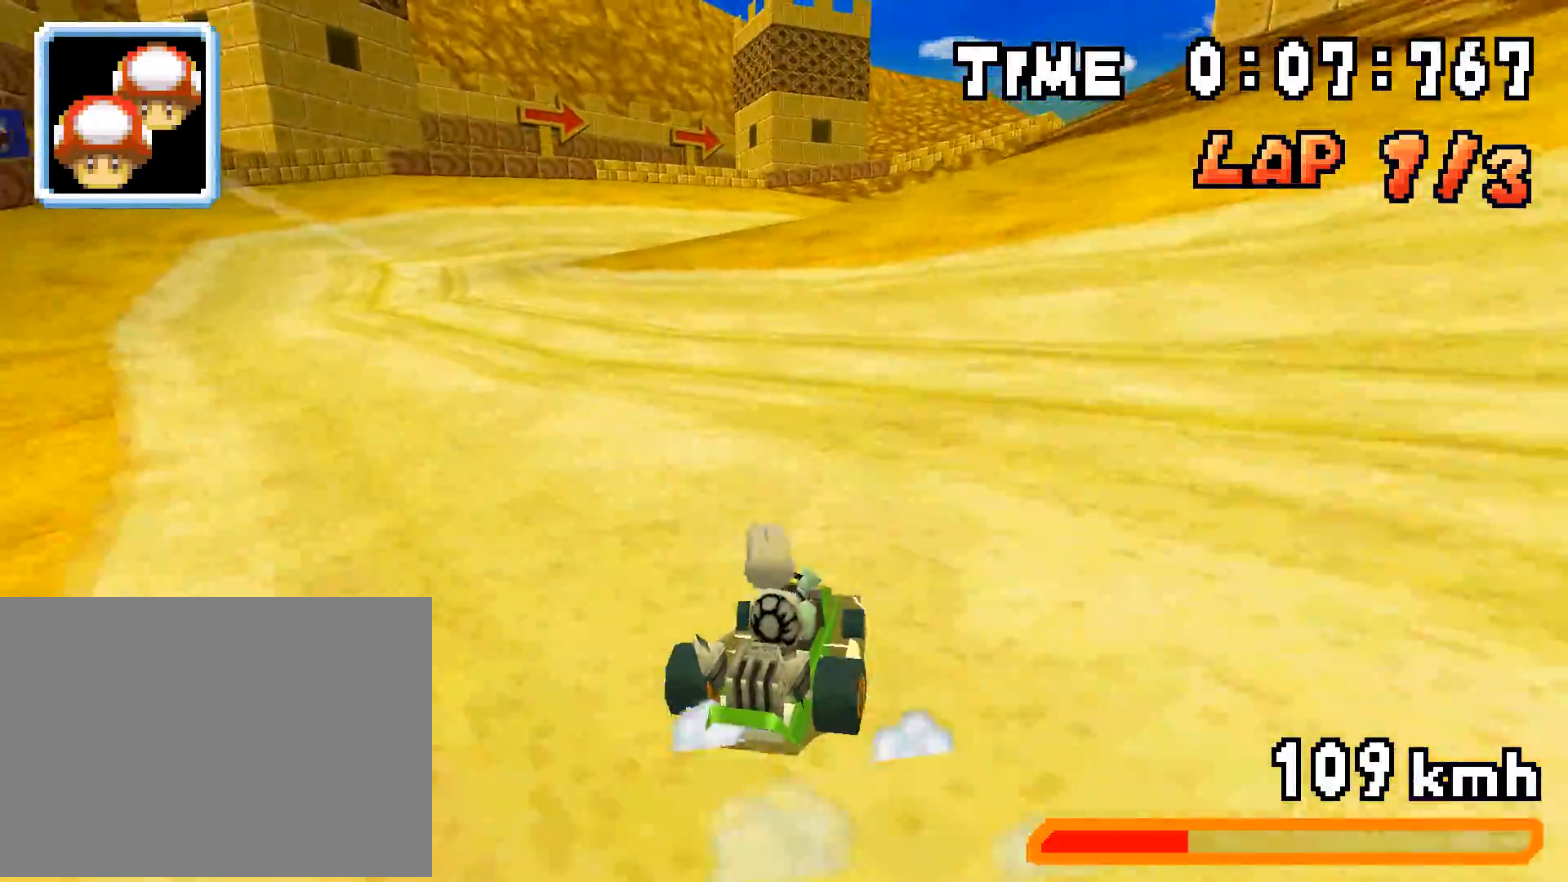
{"buttons": ["A", "DPAD_RIGHT"], "events": [[84, "DPAD_LEFT", "up"], [117, "DPAD_RIGHT", "down"], [268, "DPAD_RIGHT", "up"], [285, "DPAD_LEFT", "down"], [435, "DPAD_LEFT", "up"], [468, "DPAD_RIGHT", "down"], [502, "R1", "up"]]}
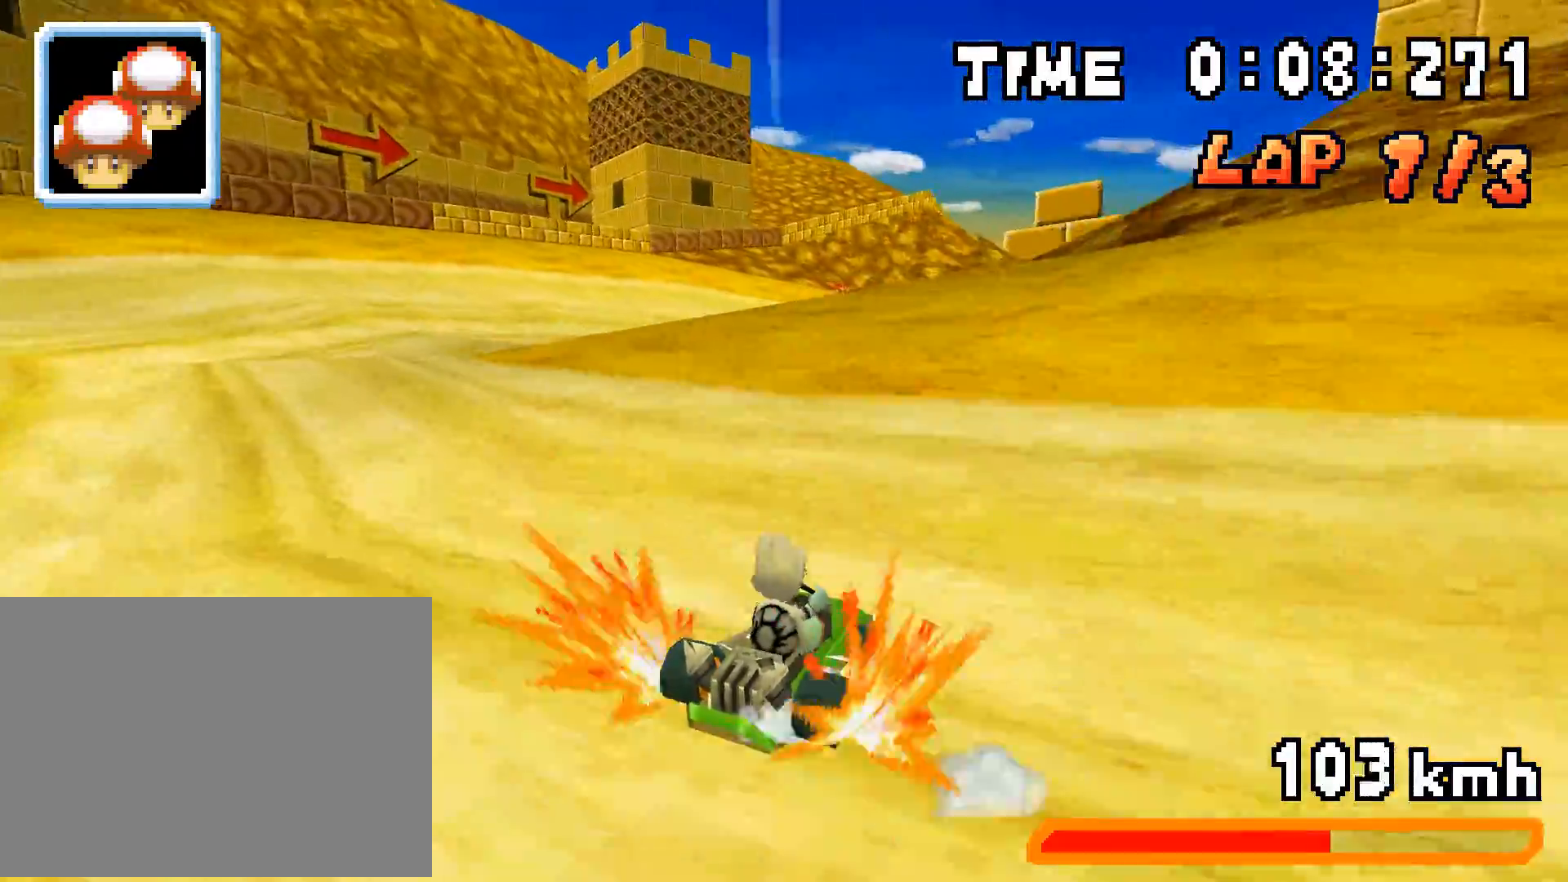
{"buttons": ["A", "R1", "DPAD_LEFT"], "events": [[17, "DPAD_RIGHT", "up"], [50, "R1", "down"], [134, "DPAD_RIGHT", "down"], [401, "DPAD_RIGHT", "up"], [418, "DPAD_LEFT", "down"]]}